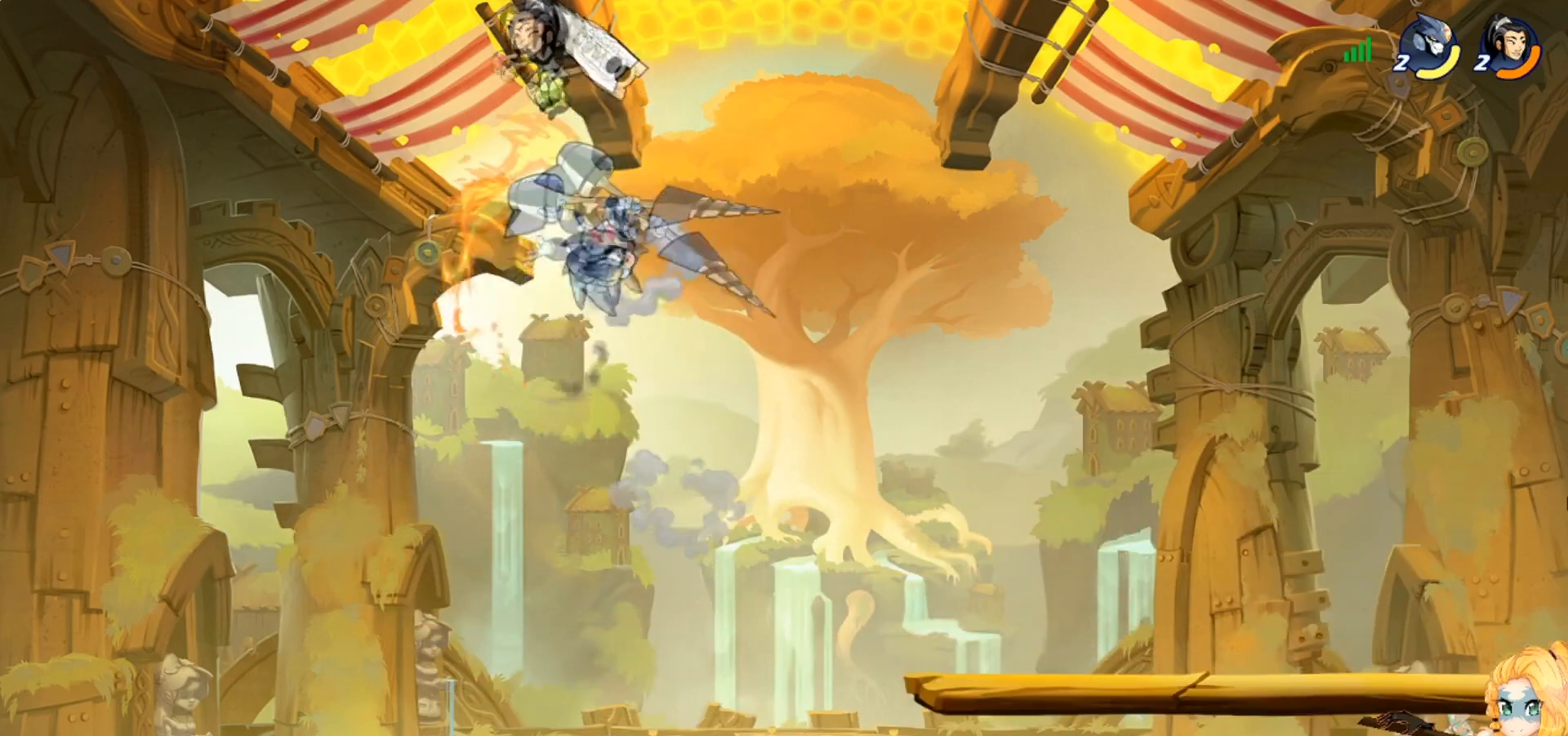
Gameplay with a controller (PlayStation layout); each line is a JSON object with the inputs held at the frame after it. "events" lists button and stick changes between this image and that frame as [ms after this image, input, new state], when the widget could be followed in between. Not read: right_stick.
{"buttons": [], "left_stick": "down-right", "events": [[17, "CROSS", "down"], [17, "SQUARE", "down"], [101, "left_stick", "up-left"], [151, "SQUARE", "up"], [167, "CROSS", "up"], [317, "left_stick", "right"], [418, "left_stick", "down-right"]]}
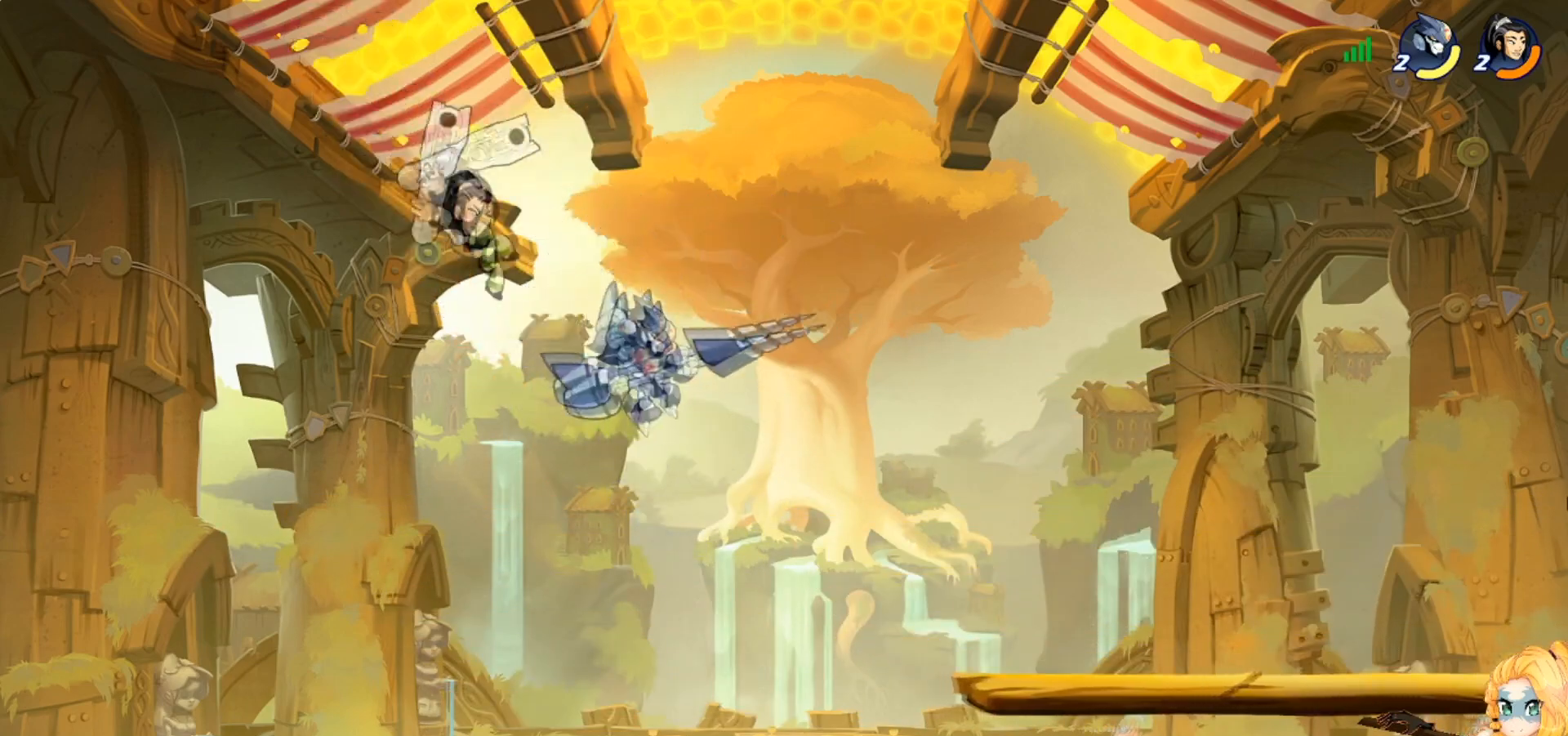
{"buttons": ["SQUARE"], "left_stick": "down-left", "events": [[133, "R2", "down"], [150, "left_stick", "up-right"], [234, "R2", "up"], [317, "left_stick", "down-right"], [367, "left_stick", "down-left"], [434, "SQUARE", "down"]]}
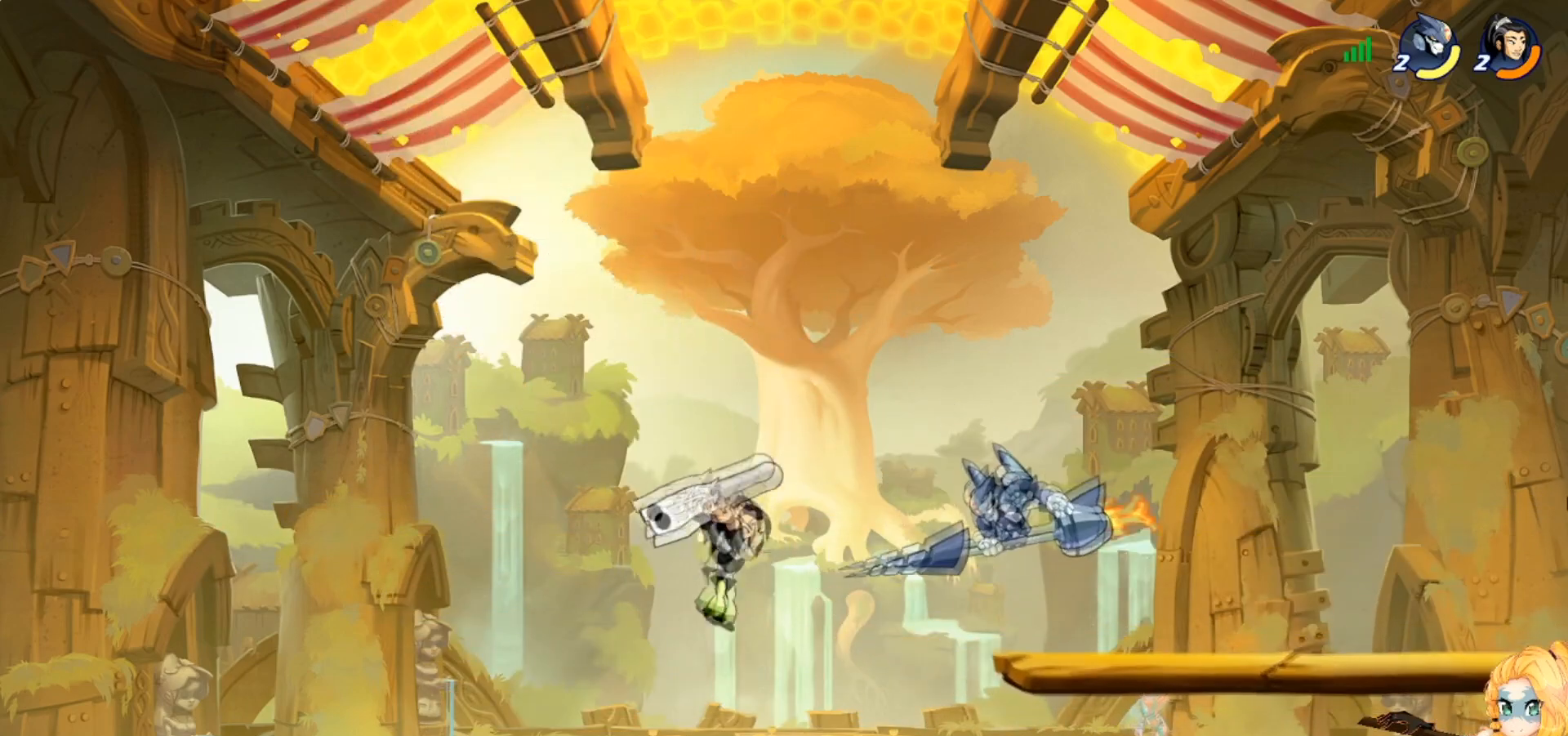
{"buttons": [], "left_stick": "right", "events": [[34, "SQUARE", "up"], [51, "left_stick", "left"], [84, "SQUARE", "down"], [151, "left_stick", "up-left"], [217, "SQUARE", "up"], [284, "SQUARE", "down"], [351, "left_stick", "right"], [384, "SQUARE", "up"]]}
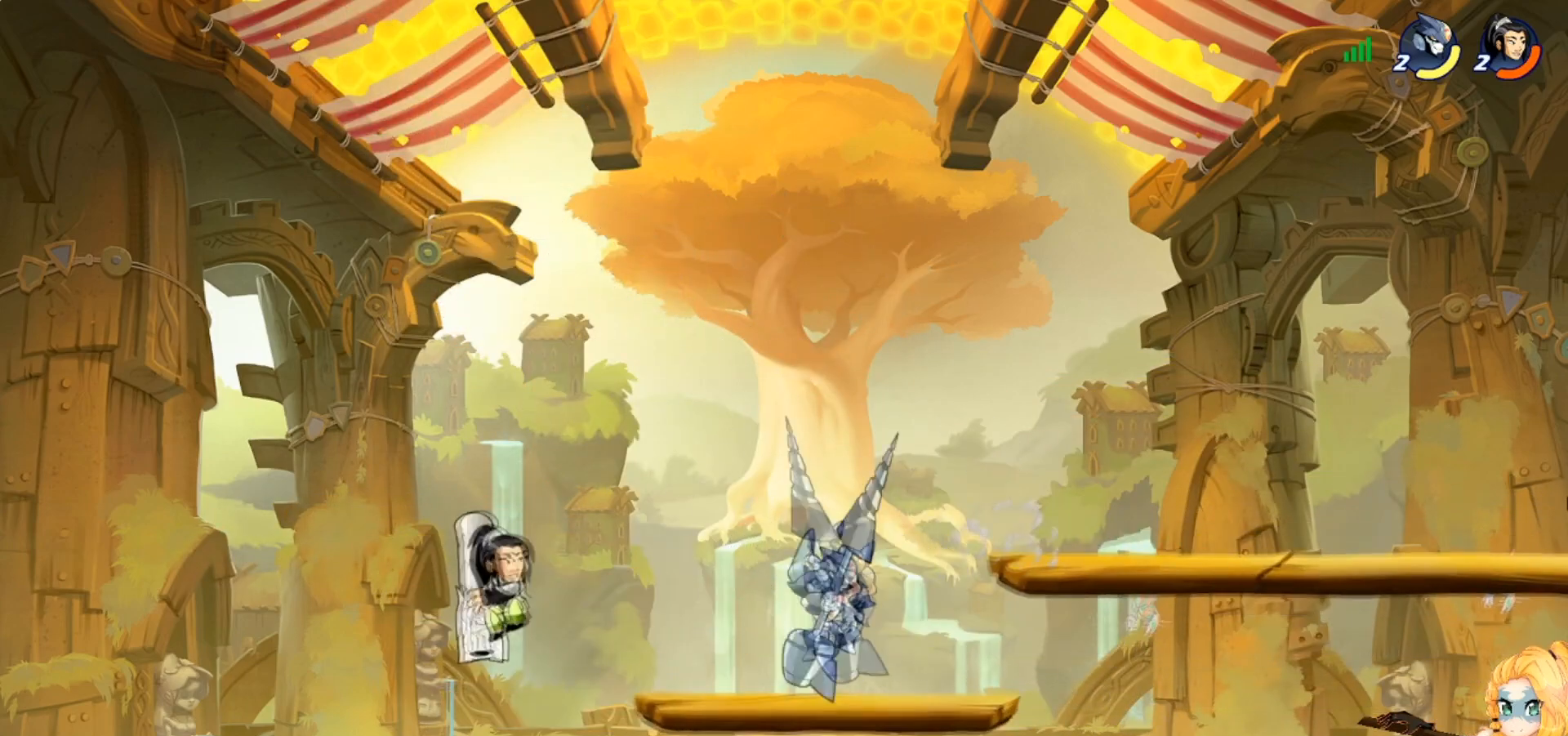
{"buttons": [], "left_stick": "up-right", "events": [[17, "left_stick", "left"], [167, "left_stick", "center"], [250, "left_stick", "right"], [267, "CROSS", "down"], [300, "left_stick", "up-right"], [400, "CROSS", "up"]]}
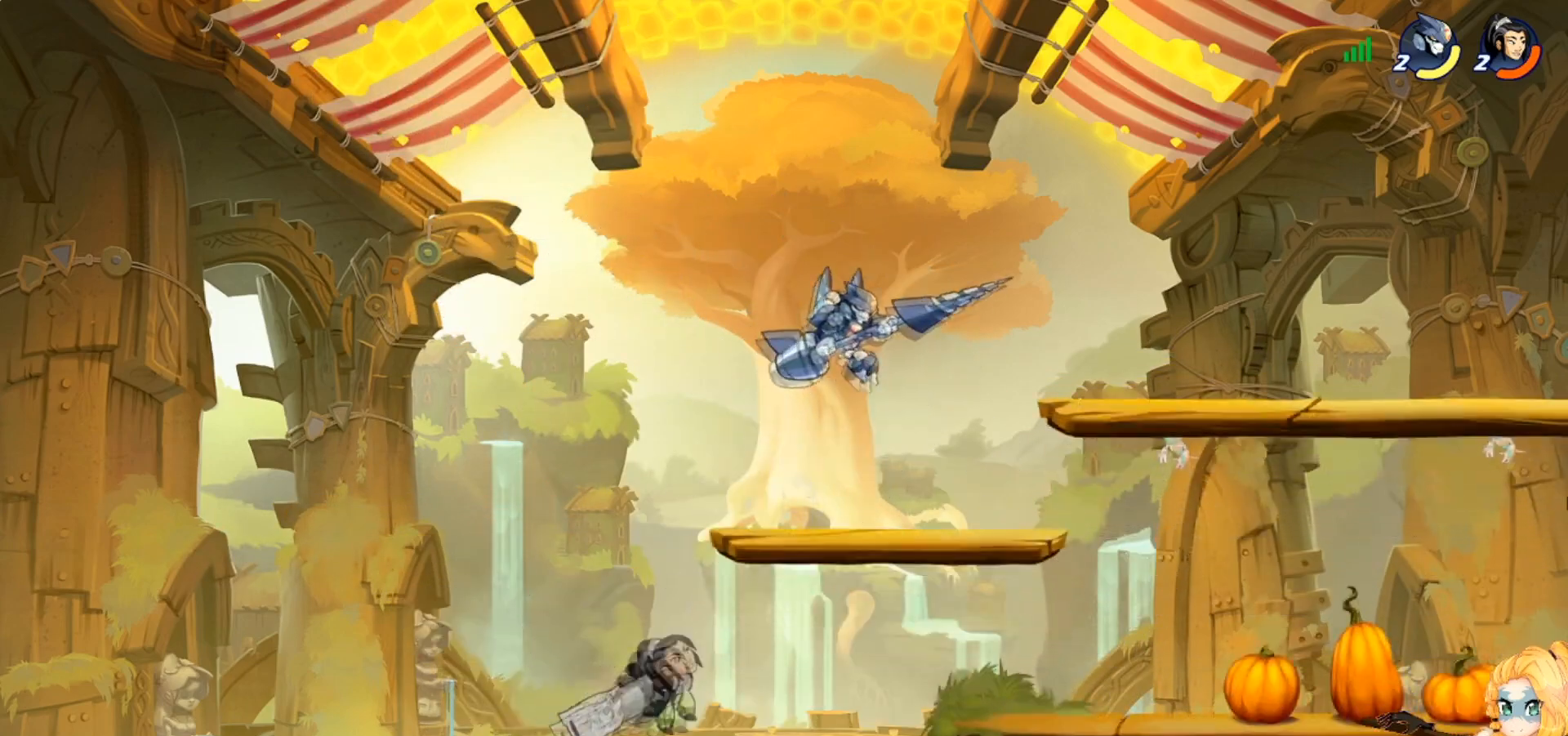
{"buttons": [], "left_stick": "down-right", "events": [[34, "left_stick", "down-right"], [167, "left_stick", "down-left"], [217, "SQUARE", "down"], [317, "SQUARE", "up"], [351, "left_stick", "down-right"], [384, "SQUARE", "down"], [501, "SQUARE", "up"]]}
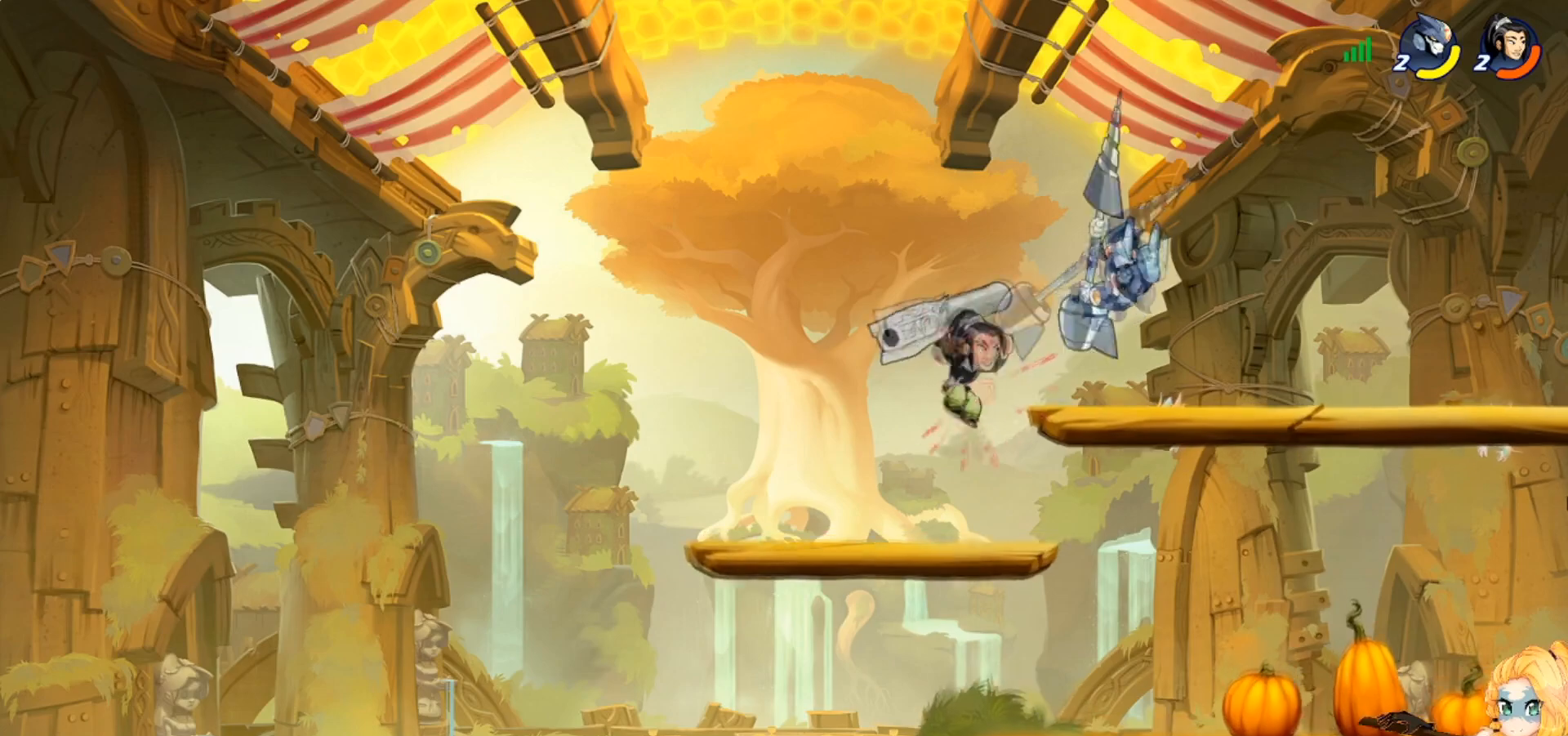
{"buttons": [], "left_stick": "down-right", "events": [[117, "left_stick", "center"], [200, "left_stick", "down-right"], [267, "R2", "down"], [367, "R2", "up"]]}
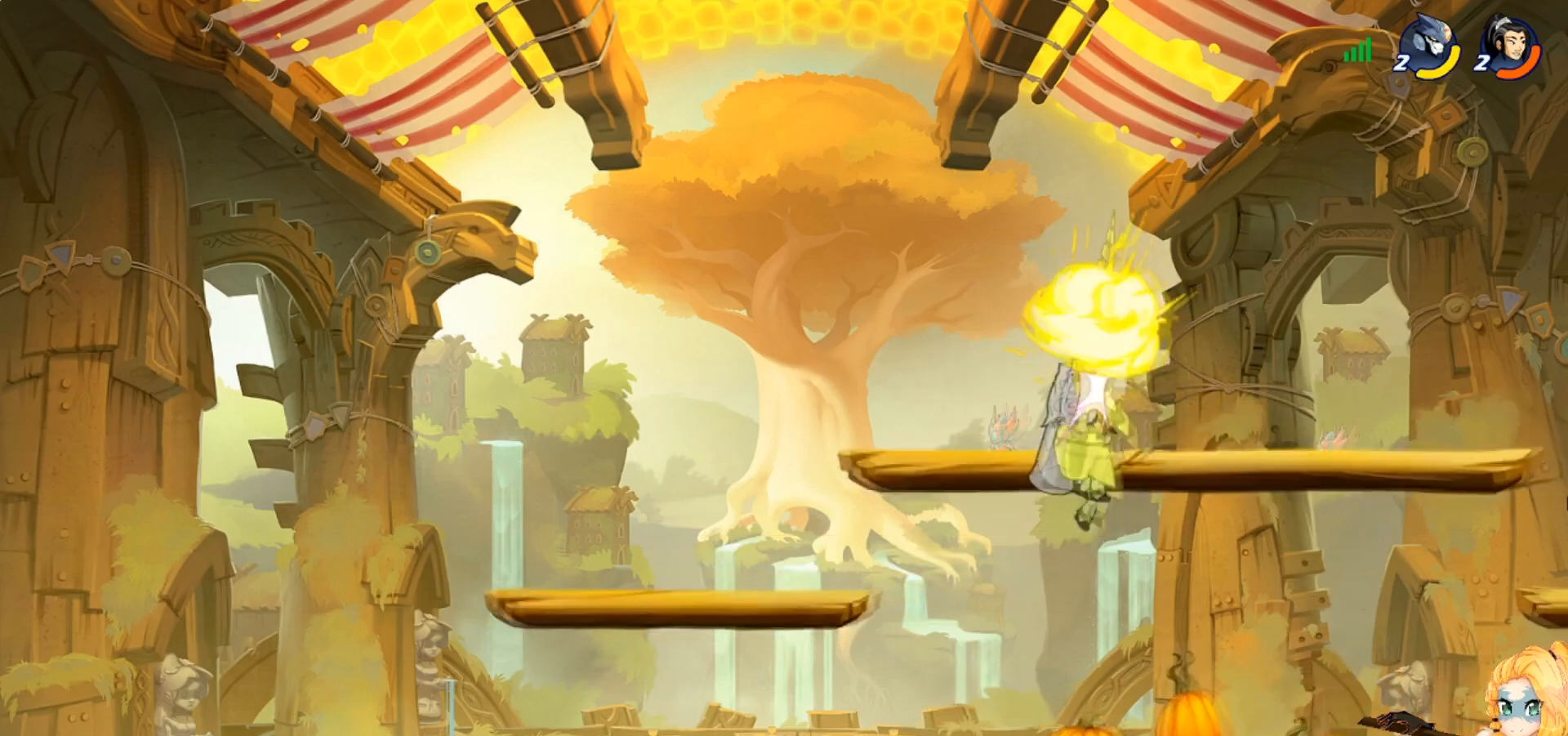
{"buttons": [], "left_stick": "down-left", "events": [[284, "left_stick", "up-right"], [334, "left_stick", "up-left"], [434, "left_stick", "down-left"]]}
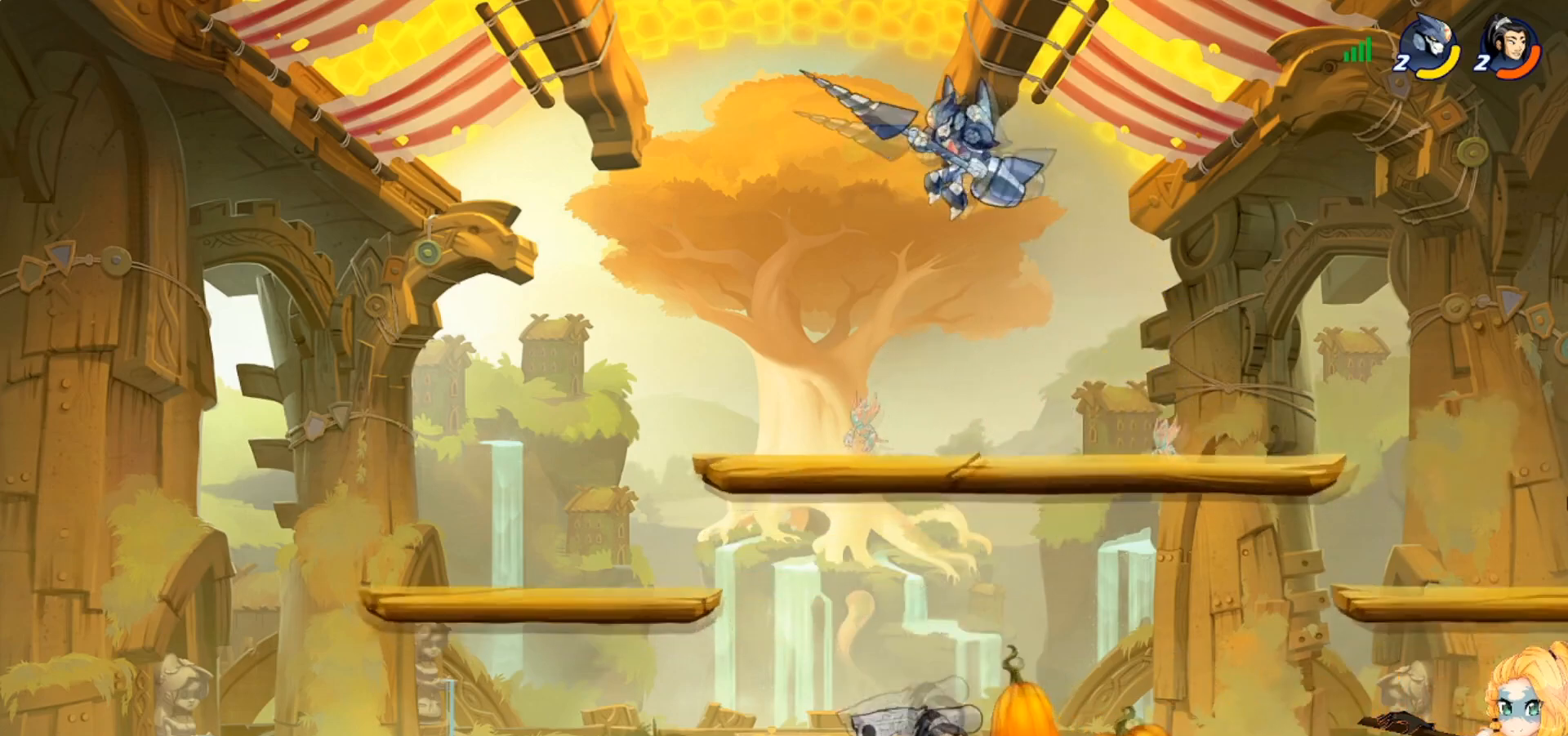
{"buttons": [], "left_stick": "up", "events": [[284, "left_stick", "up-left"], [317, "CROSS", "down"], [334, "left_stick", "up"], [434, "CROSS", "up"]]}
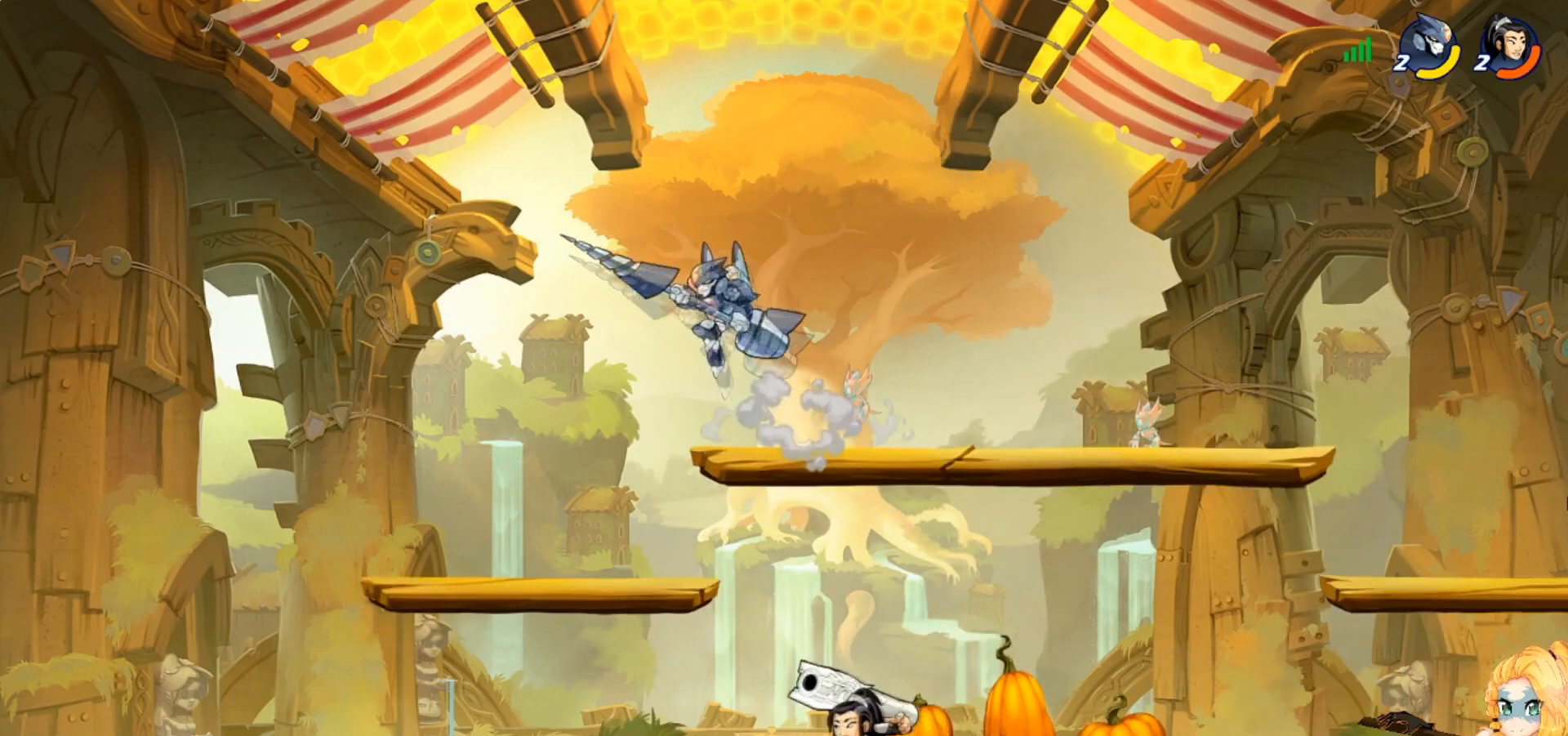
{"buttons": [], "left_stick": "down-right", "events": [[34, "left_stick", "up-right"], [151, "left_stick", "left"], [201, "left_stick", "down-left"], [384, "left_stick", "down-right"]]}
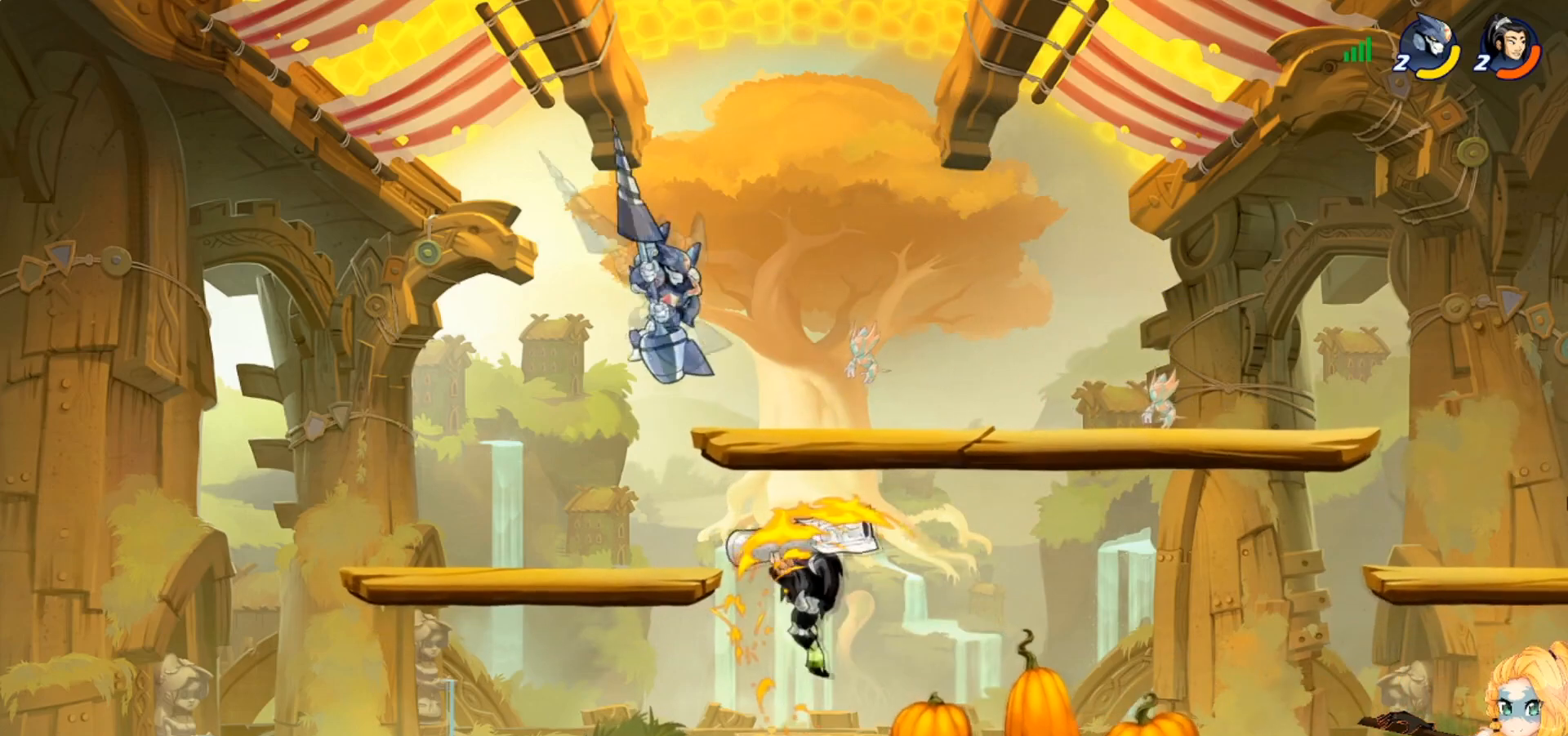
{"buttons": [], "left_stick": "right", "events": [[83, "SQUARE", "down"], [167, "SQUARE", "up"], [250, "SQUARE", "down"], [317, "left_stick", "right"], [334, "SQUARE", "up"], [417, "SQUARE", "down"], [500, "SQUARE", "up"]]}
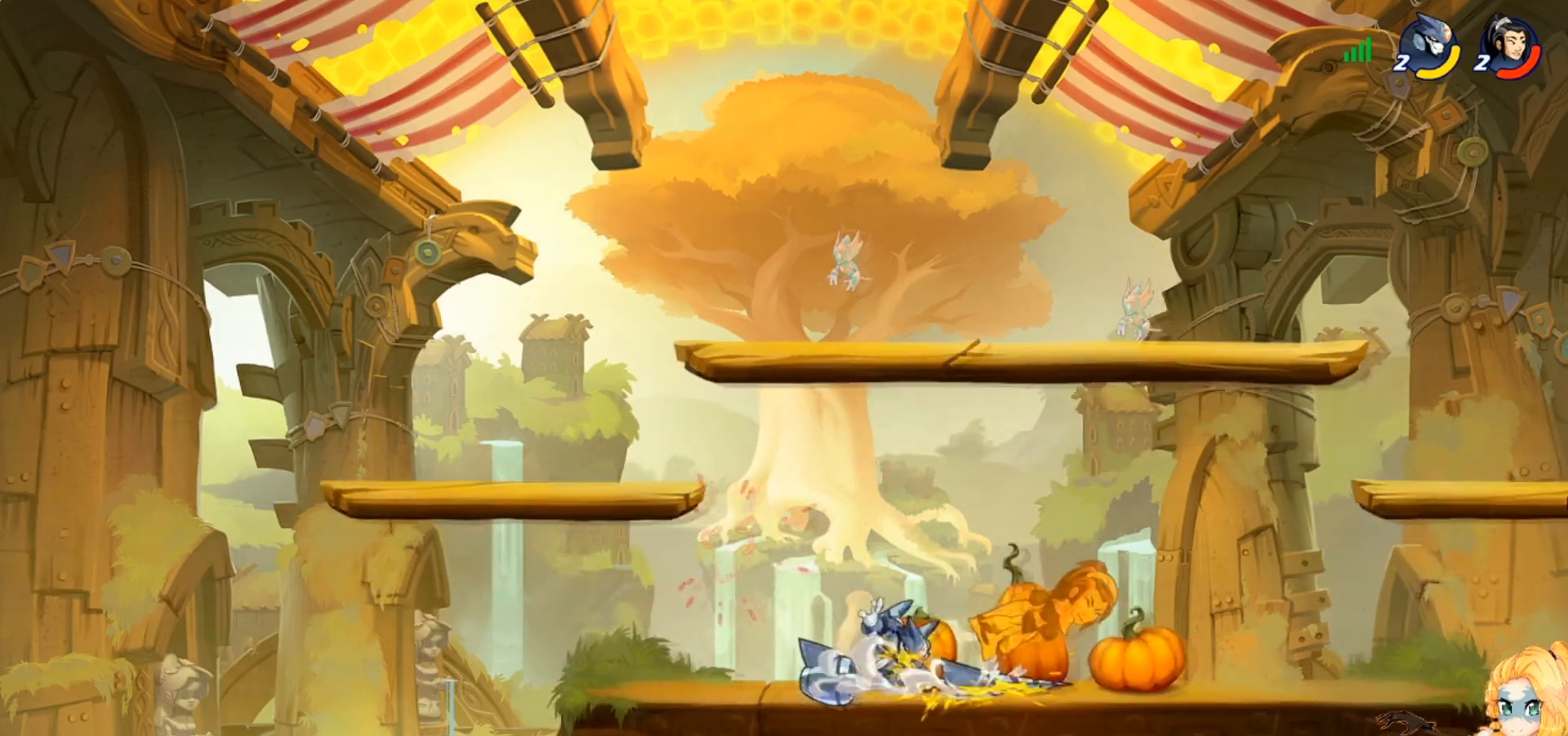
{"buttons": ["CIRCLE"], "left_stick": "center", "events": [[184, "R2", "down"], [251, "left_stick", "center"], [267, "R2", "up"], [284, "CIRCLE", "down"], [384, "CIRCLE", "up"], [451, "CIRCLE", "down"]]}
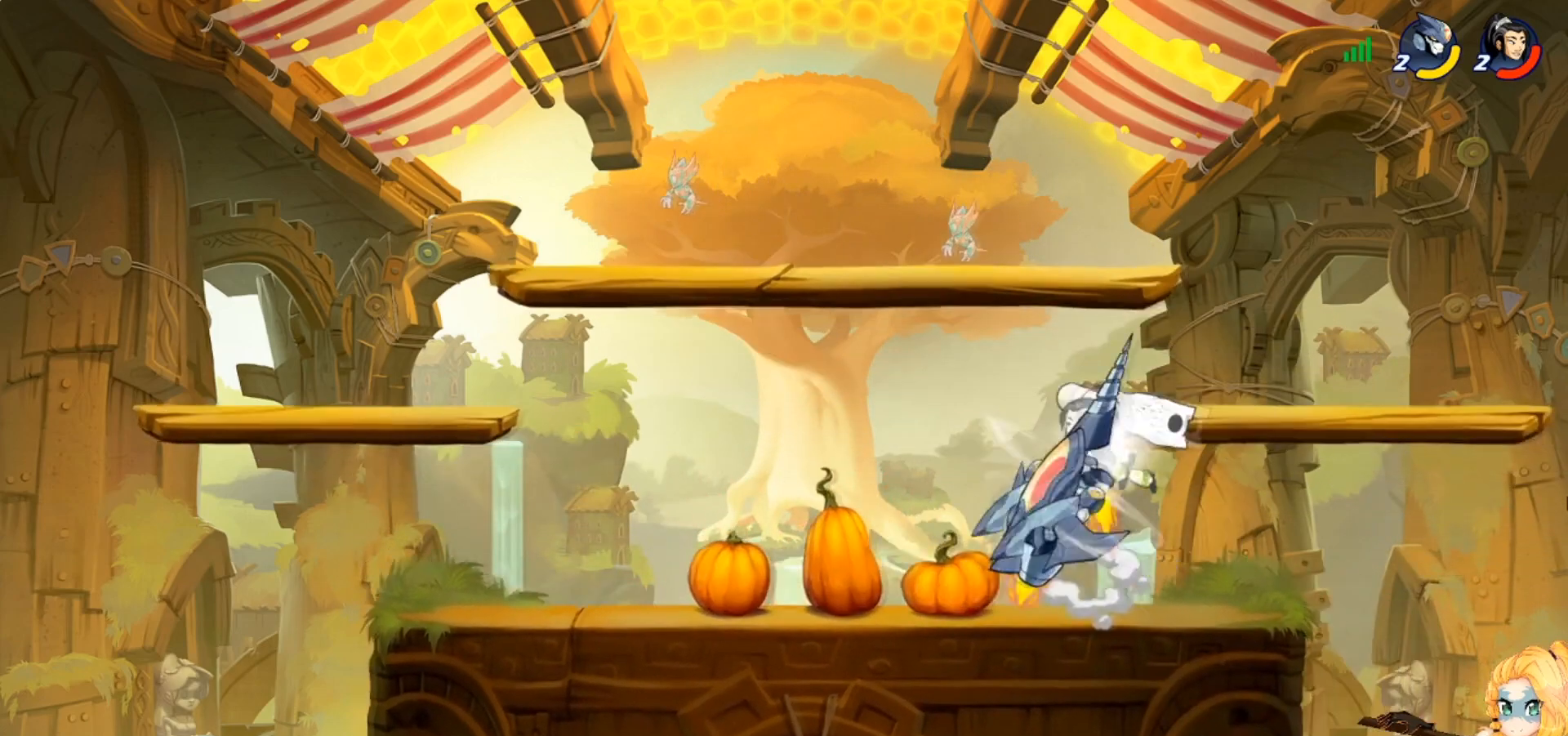
{"buttons": [], "left_stick": "up-right", "events": [[67, "CIRCLE", "up"], [150, "CIRCLE", "down"], [234, "CIRCLE", "up"], [334, "CIRCLE", "down"], [417, "CIRCLE", "up"], [417, "left_stick", "up-right"]]}
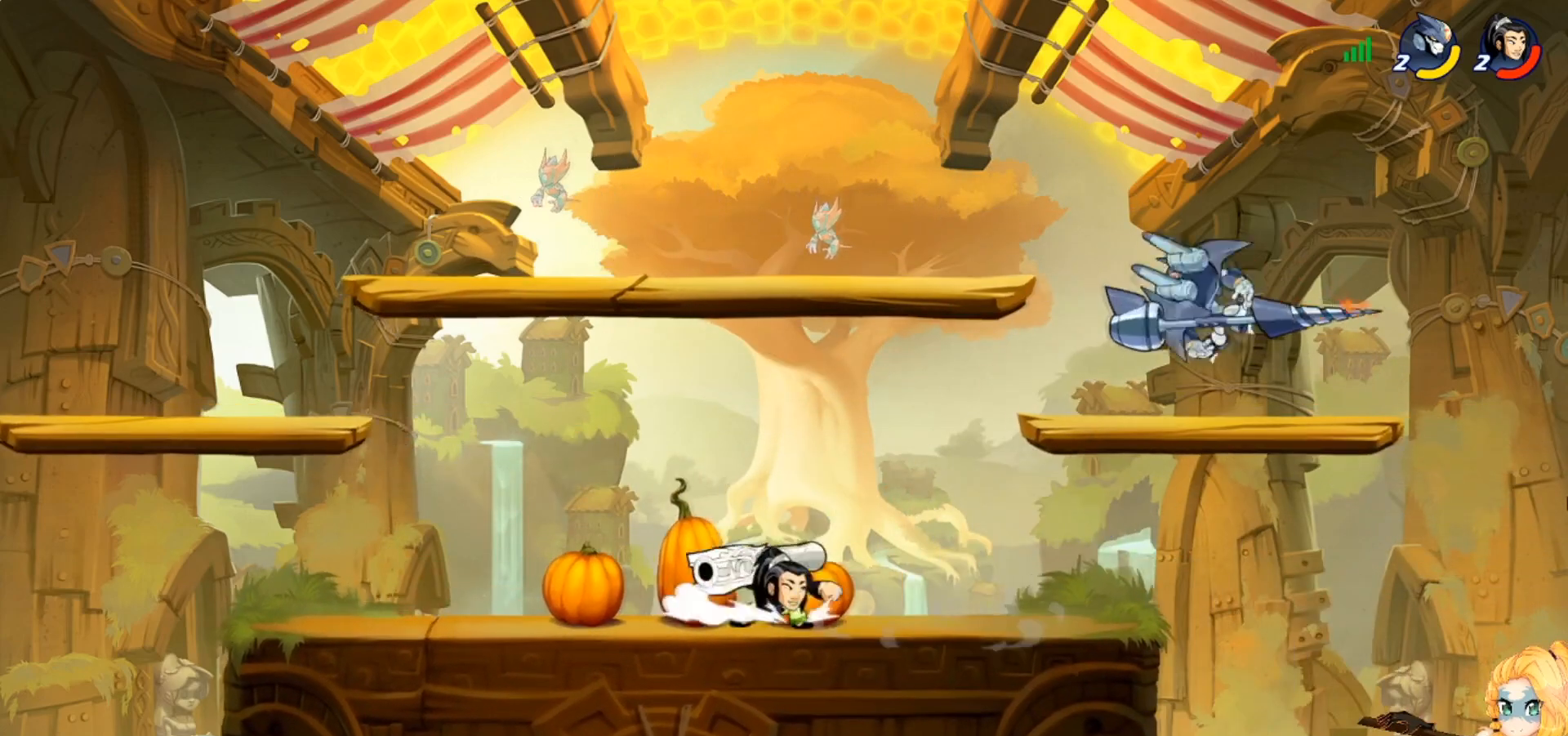
{"buttons": [], "left_stick": "up-left", "events": [[301, "CROSS", "down"], [368, "left_stick", "up-left"], [418, "CROSS", "up"]]}
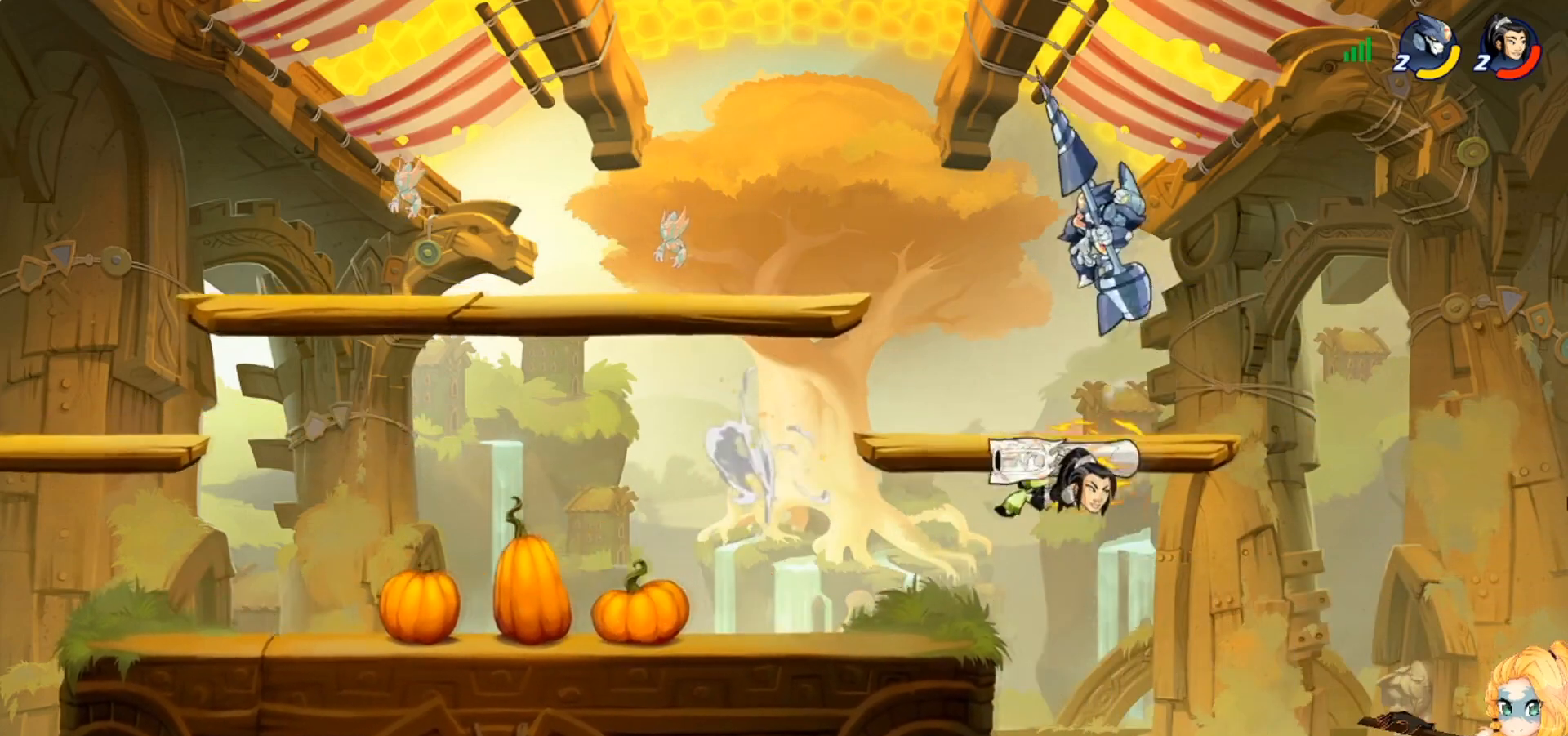
{"buttons": ["CIRCLE", "L3"], "left_stick": "down-right", "events": [[83, "left_stick", "down-left"], [183, "CIRCLE", "down"], [183, "left_stick", "down-right"], [284, "L3", "down"]]}
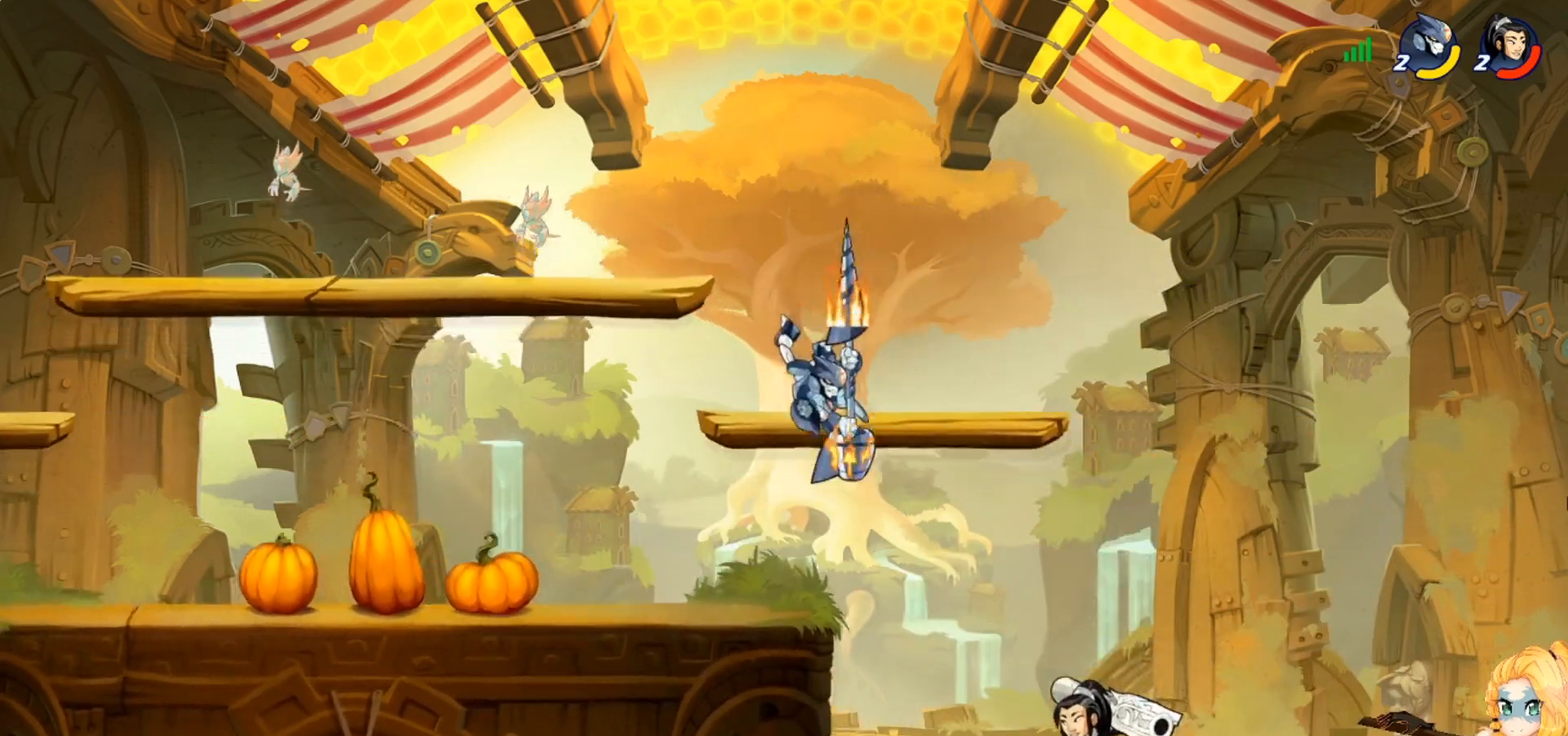
{"buttons": [], "left_stick": "up-right", "events": [[334, "L3", "up"], [468, "CIRCLE", "up"], [501, "left_stick", "up-right"]]}
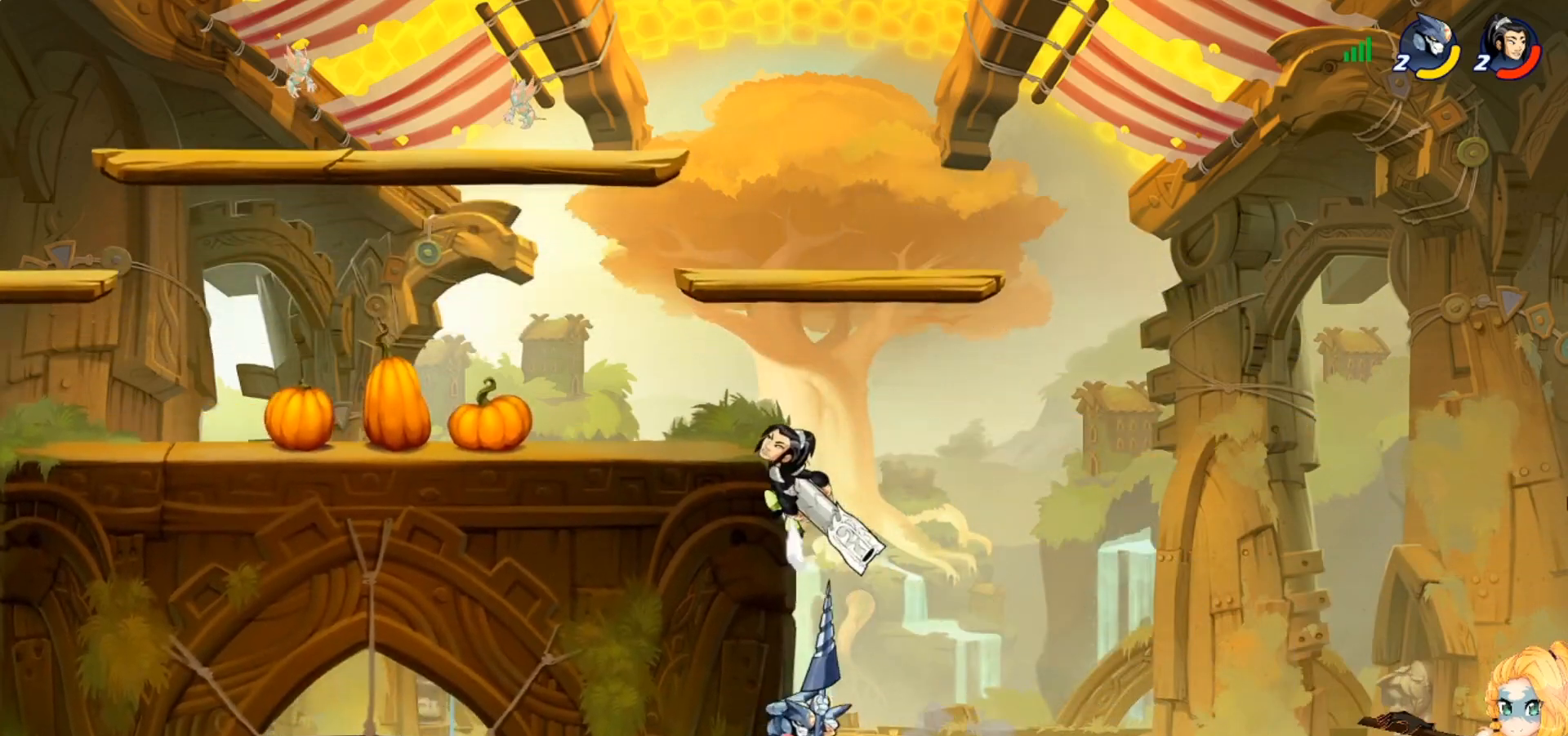
{"buttons": [], "left_stick": "left", "events": [[234, "CROSS", "down"], [267, "left_stick", "up-left"], [350, "CROSS", "up"], [434, "left_stick", "left"]]}
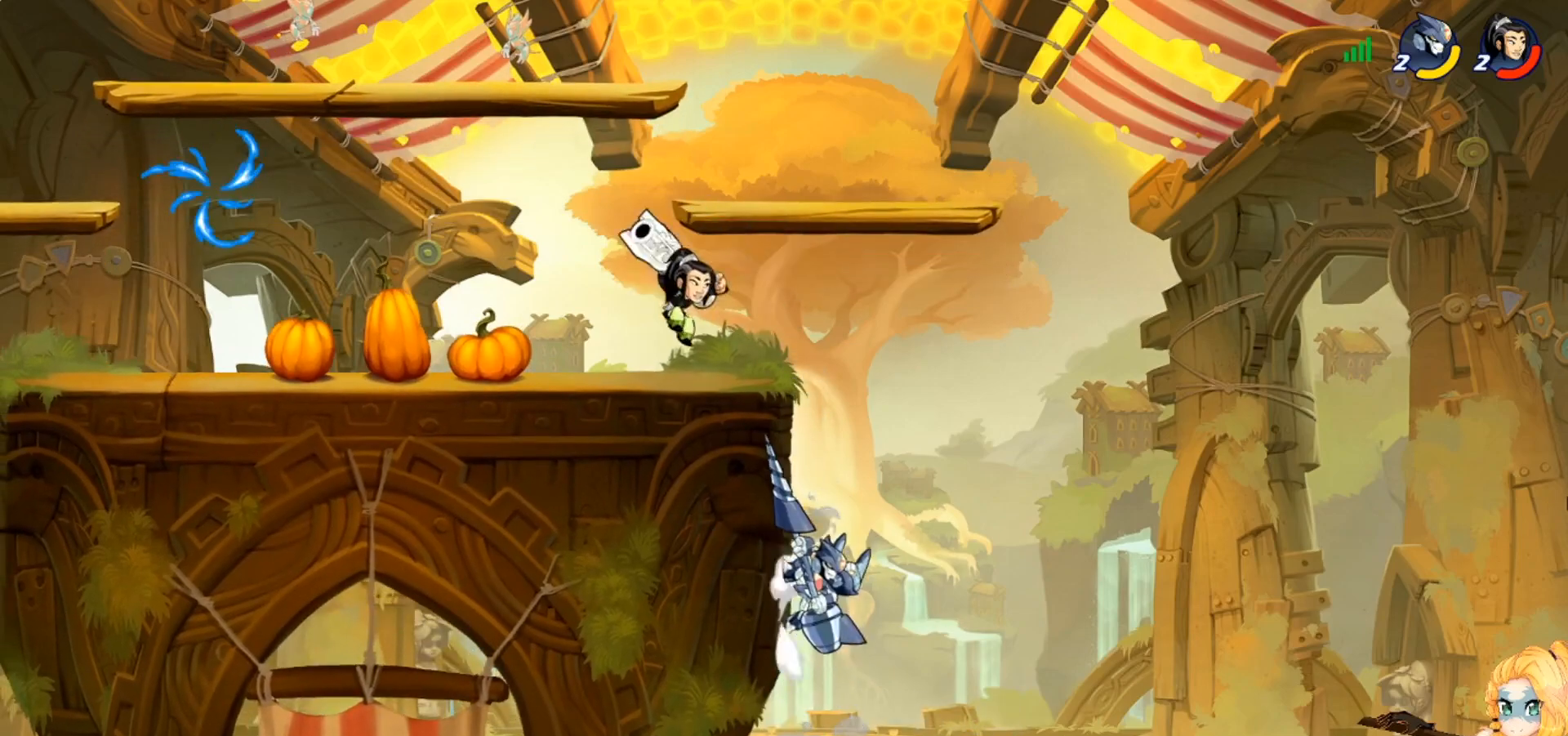
{"buttons": [], "left_stick": "down-right", "events": [[34, "left_stick", "up-left"], [451, "left_stick", "down-right"]]}
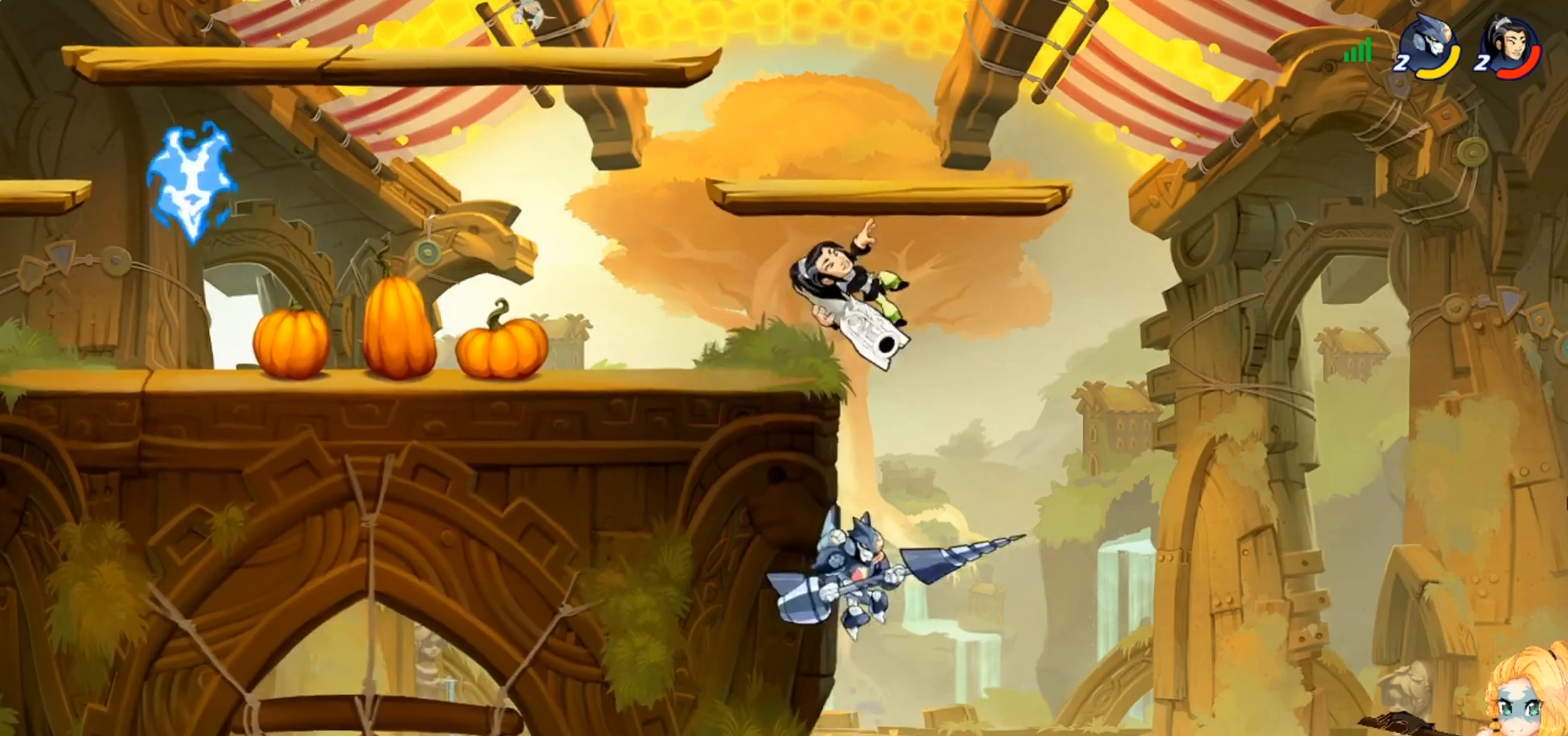
{"buttons": [], "left_stick": "up-left", "events": [[217, "CROSS", "down"], [251, "left_stick", "up-left"], [351, "CROSS", "up"]]}
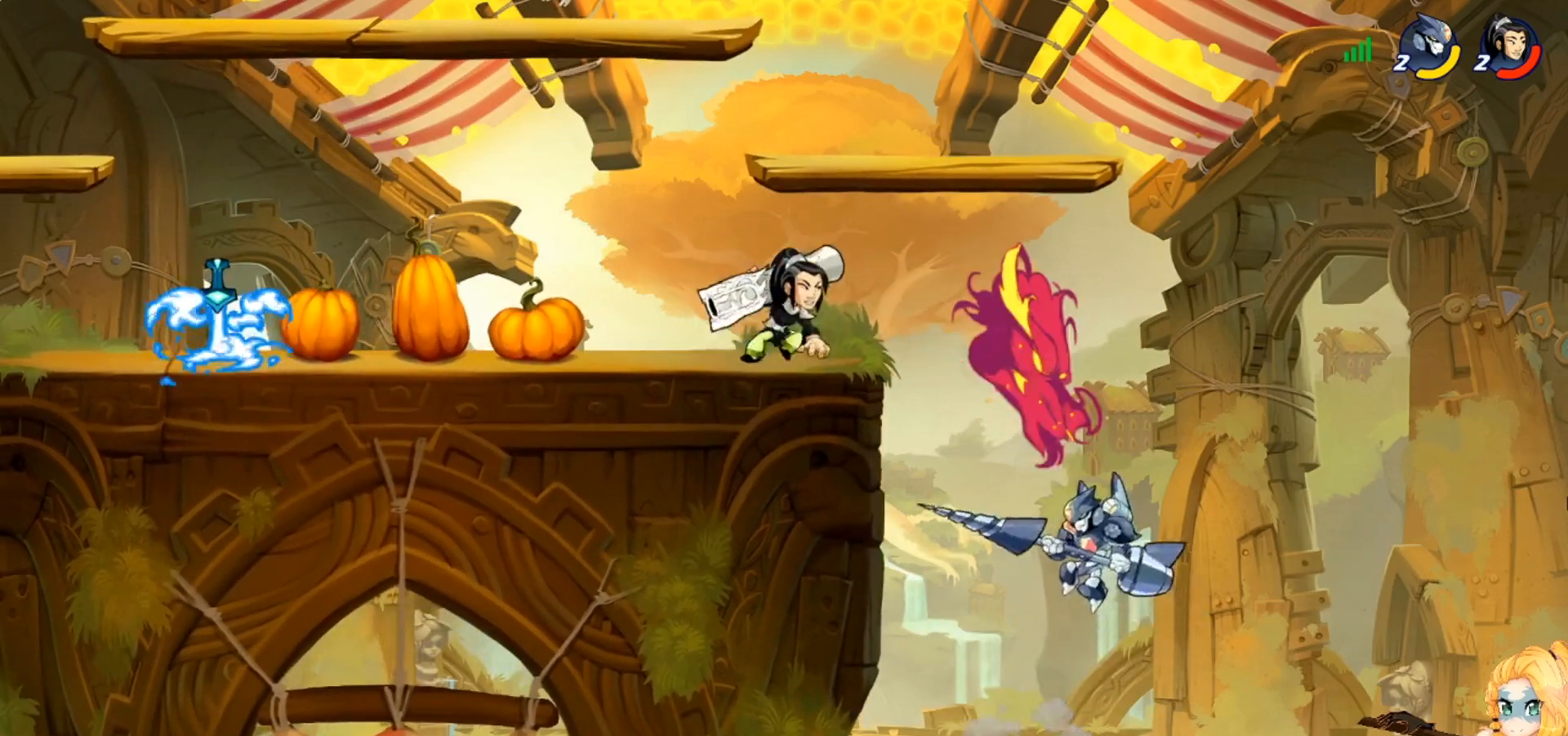
{"buttons": ["CROSS"], "left_stick": "up-left", "events": [[16, "CROSS", "down"], [117, "CROSS", "up"], [367, "CROSS", "down"]]}
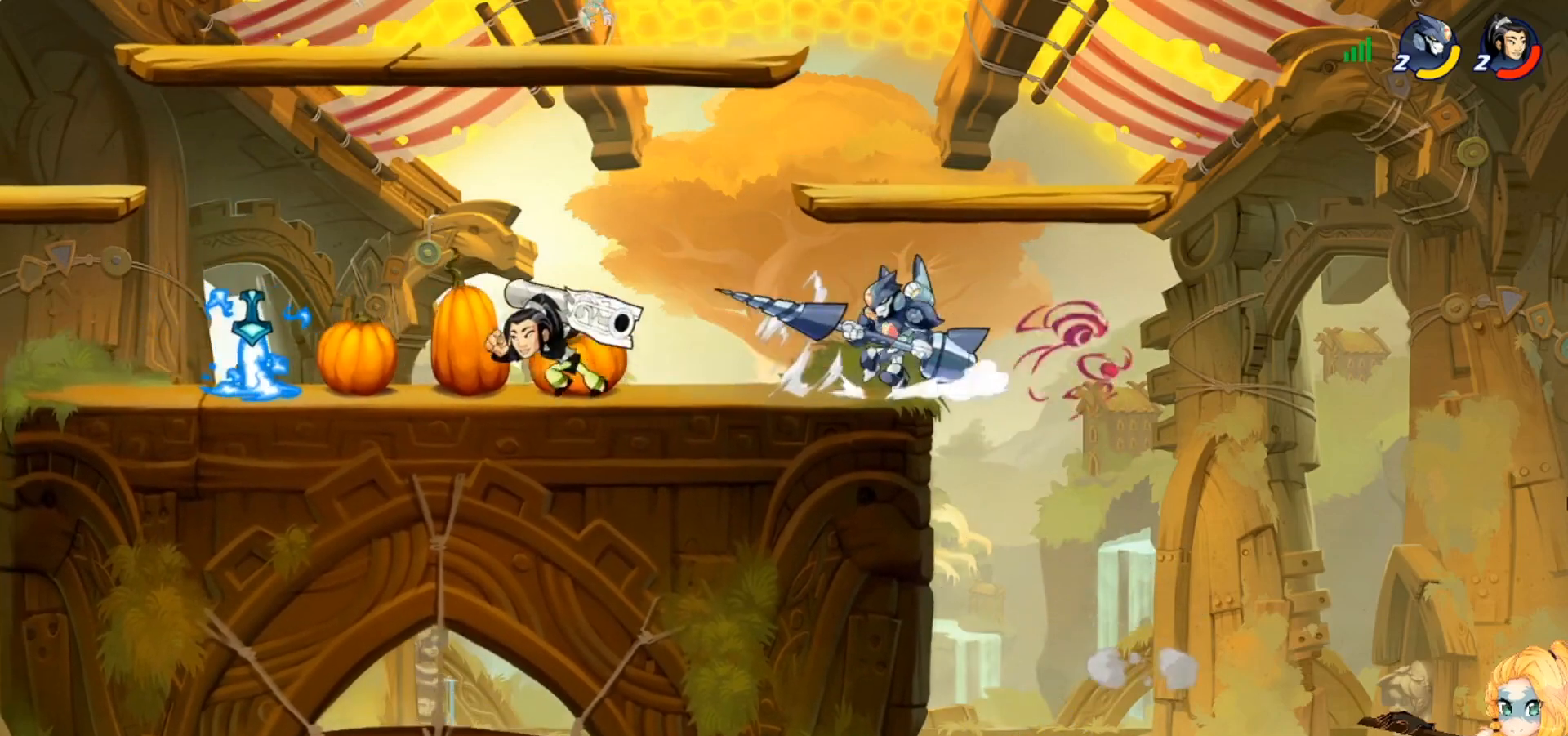
{"buttons": [], "left_stick": "up-left", "events": [[17, "CROSS", "up"], [84, "R2", "down"], [100, "CROSS", "down"], [234, "CROSS", "up"], [251, "R2", "up"], [367, "CROSS", "down"], [451, "CROSS", "up"]]}
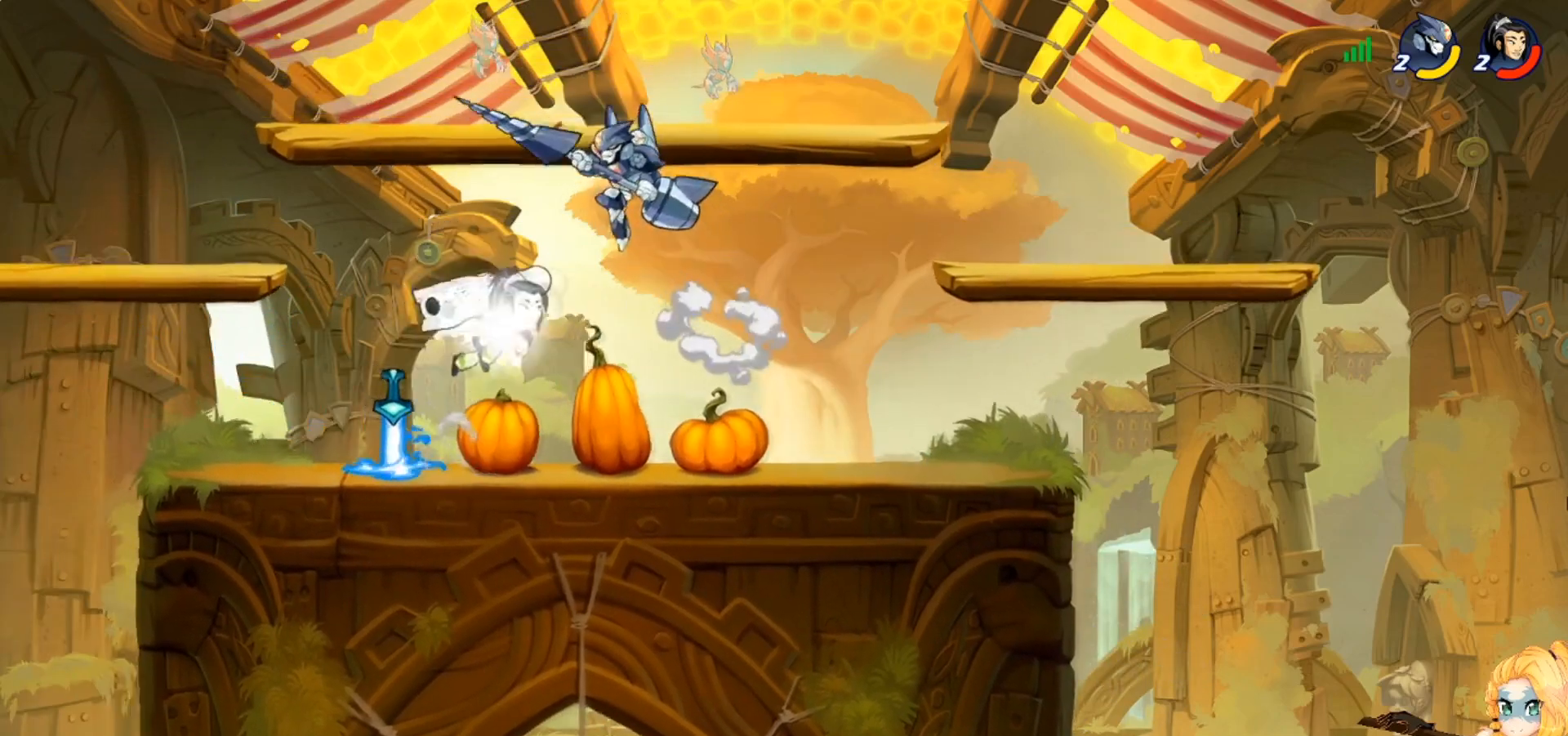
{"buttons": [], "left_stick": "right", "events": [[67, "left_stick", "down-right"], [367, "R2", "down"], [367, "left_stick", "right"], [450, "R2", "up"]]}
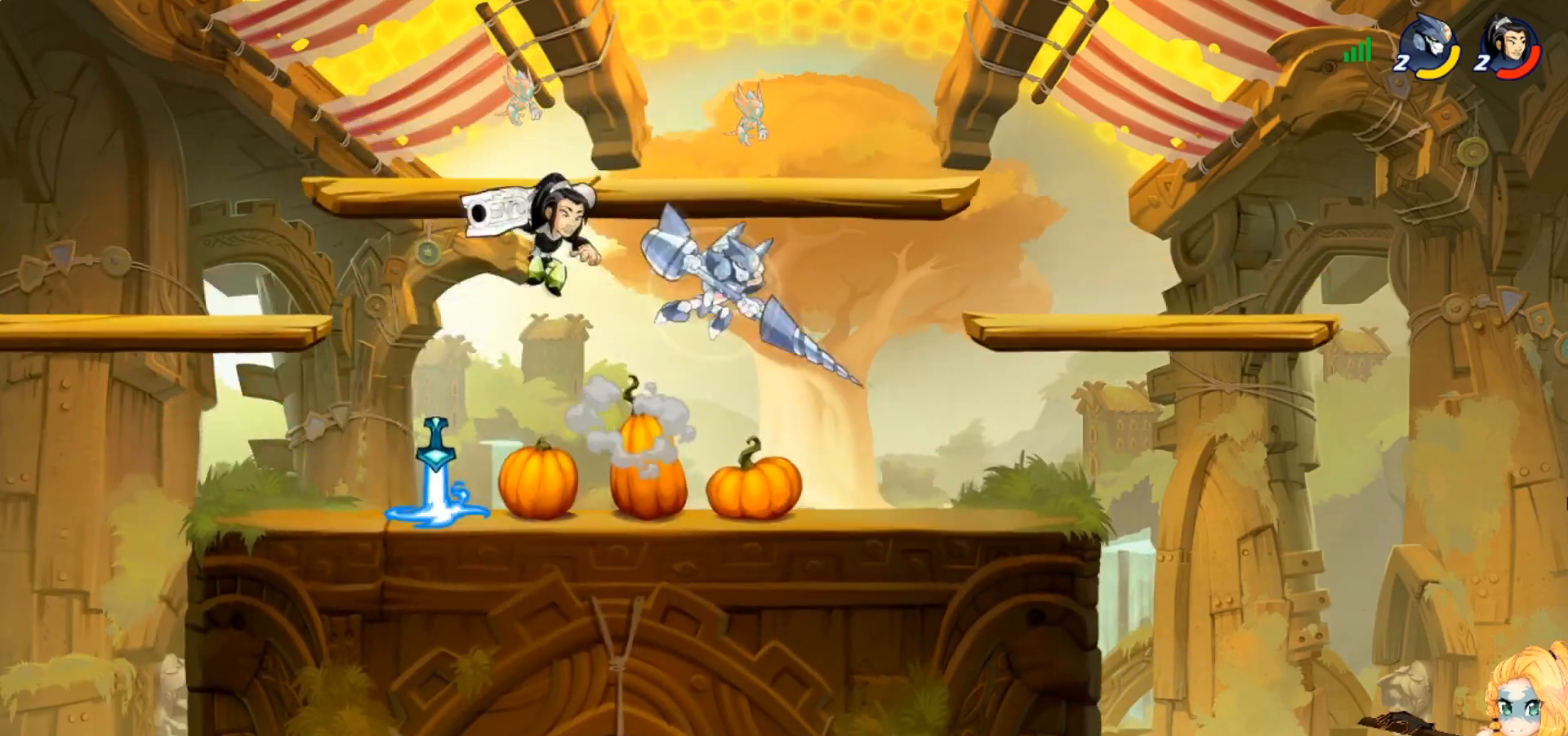
{"buttons": [], "left_stick": "left", "events": [[100, "left_stick", "down-left"], [267, "left_stick", "down-right"], [417, "R2", "down"], [484, "R2", "up"], [501, "left_stick", "left"]]}
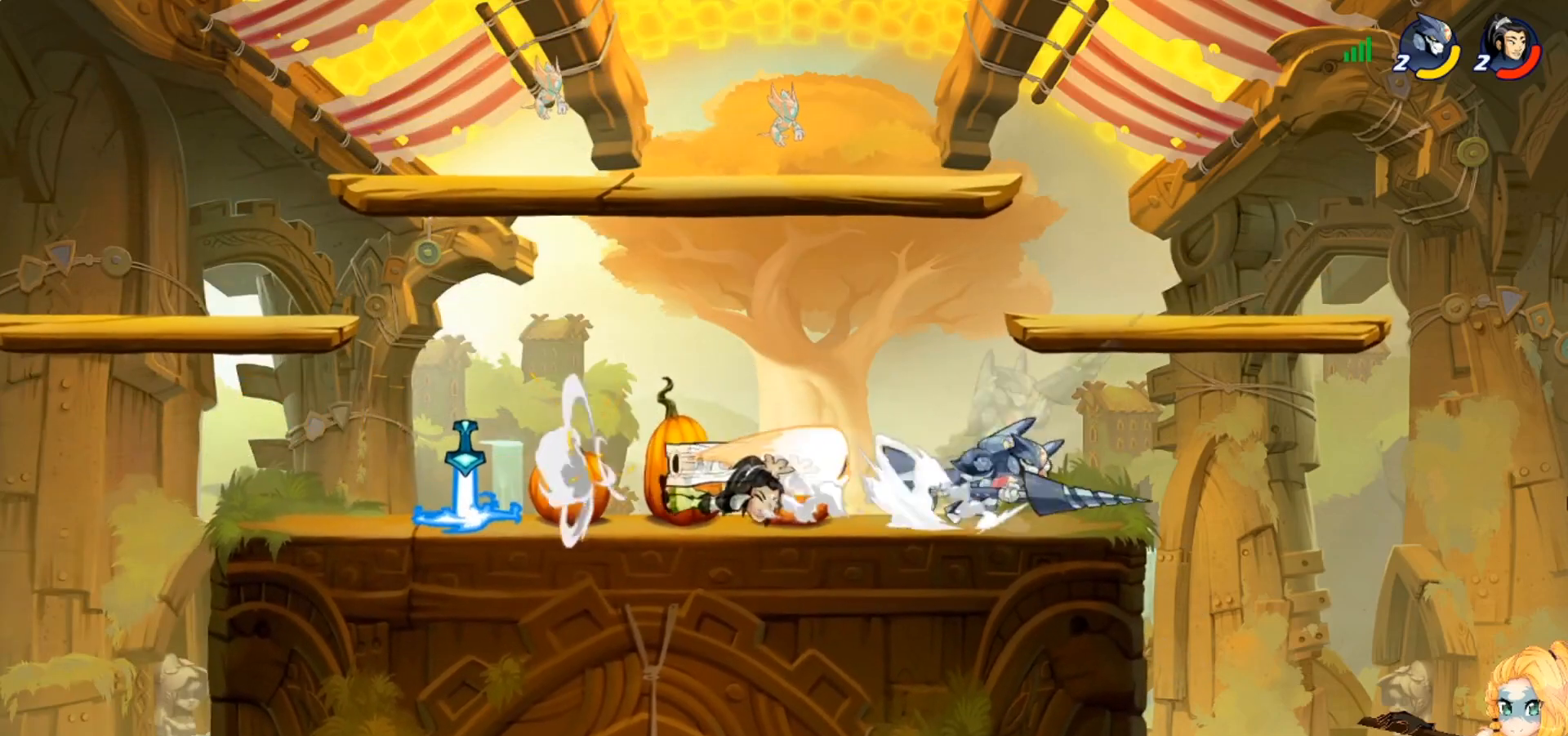
{"buttons": [], "left_stick": "down-left", "events": [[33, "CROSS", "down"], [67, "R2", "down"], [150, "CROSS", "up"], [183, "R2", "up"], [333, "left_stick", "down-left"]]}
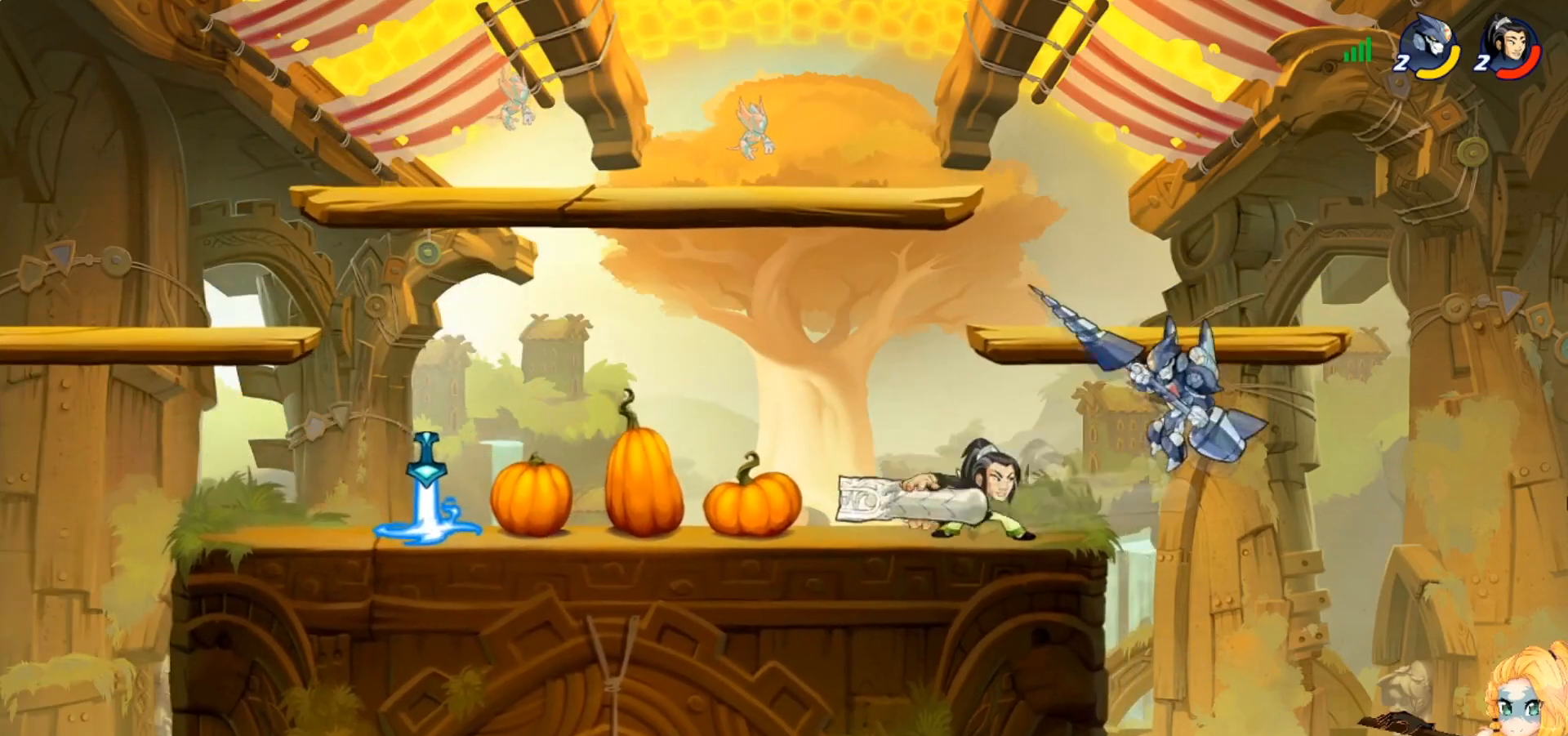
{"buttons": [], "left_stick": "up-left", "events": [[17, "R2", "down"], [50, "left_stick", "left"], [117, "R2", "up"], [301, "left_stick", "up-left"], [334, "CROSS", "down"], [434, "CROSS", "up"]]}
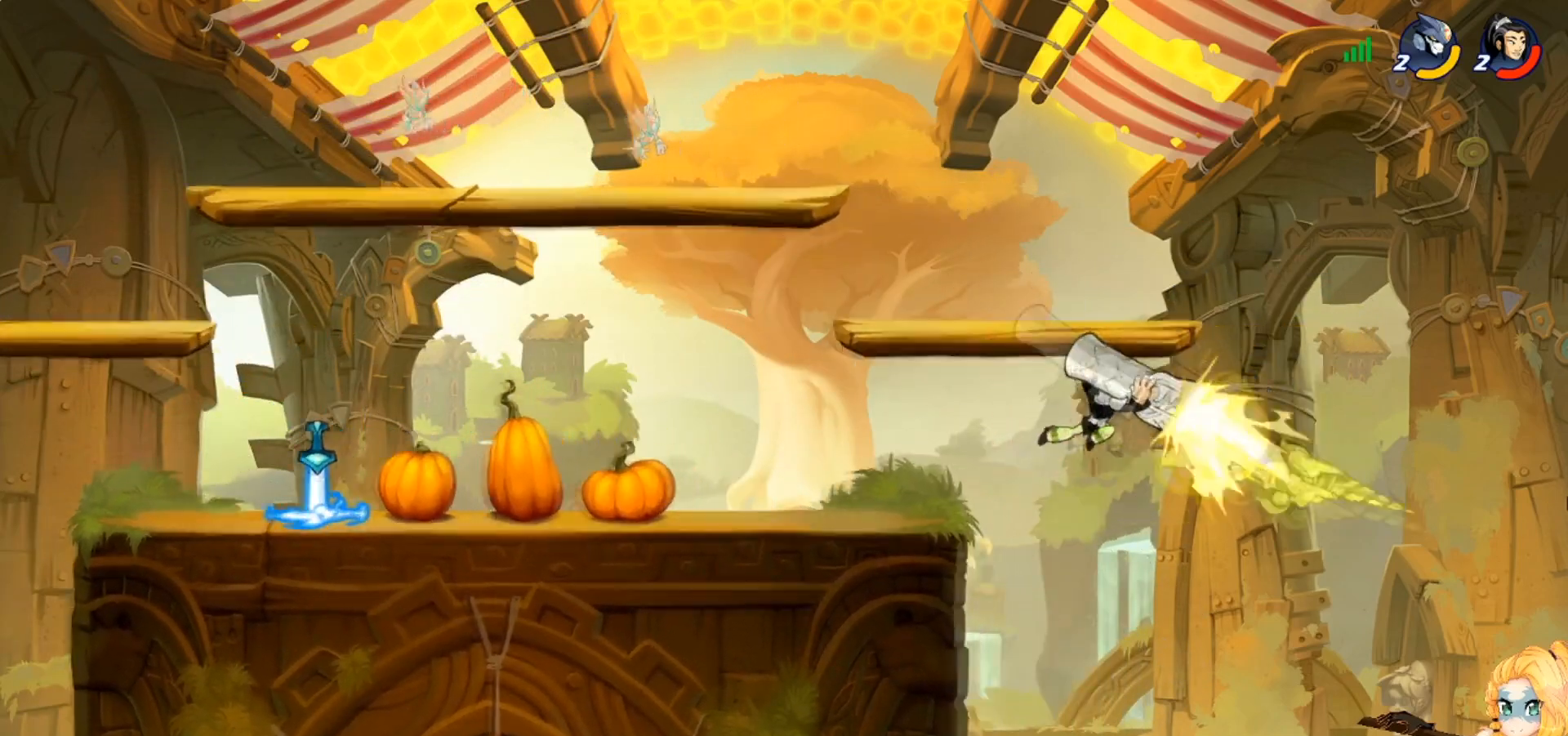
{"buttons": [], "left_stick": "down-left", "events": [[417, "left_stick", "center"], [467, "R2", "down"], [467, "left_stick", "down-left"], [500, "R2", "up"]]}
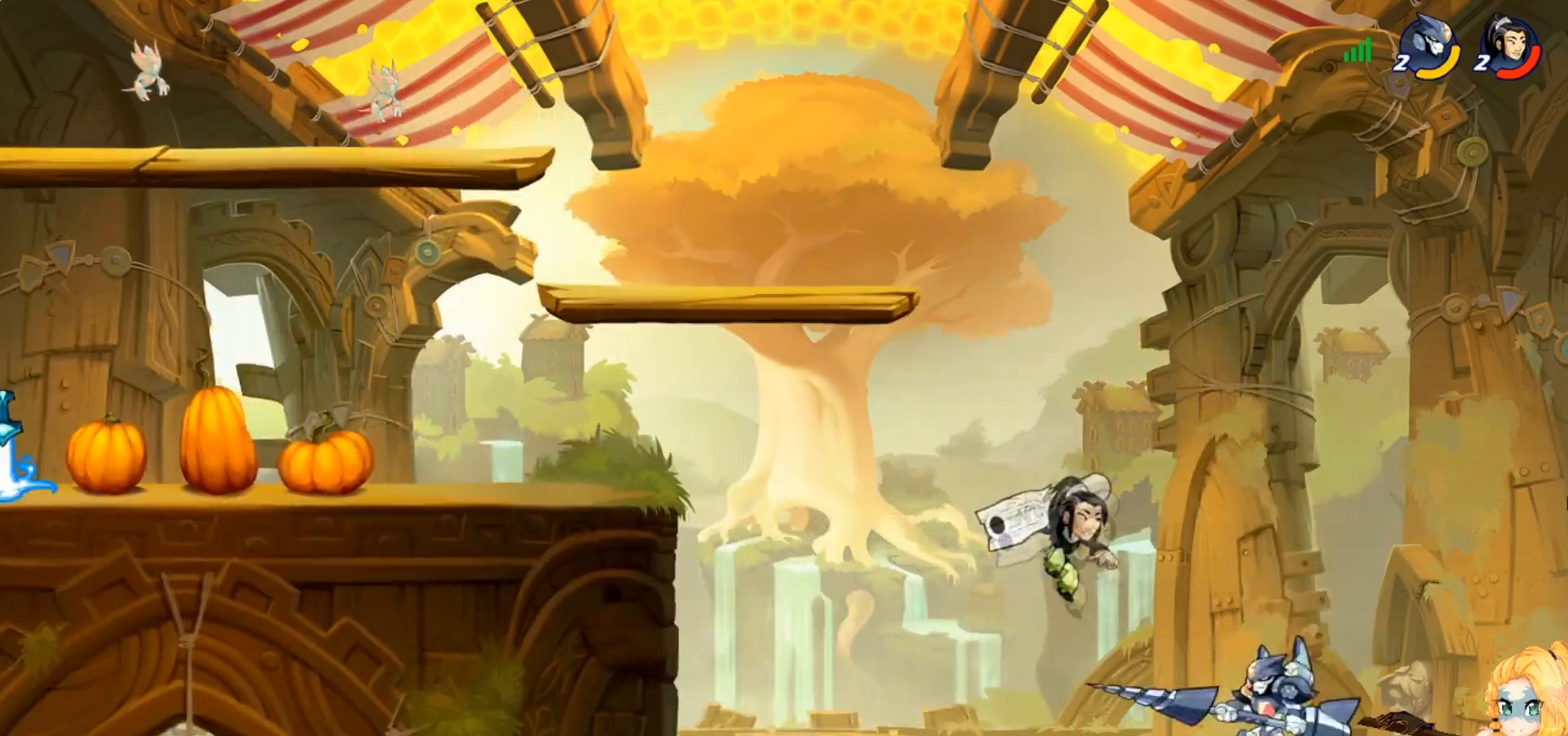
{"buttons": [], "left_stick": "left", "events": [[17, "CIRCLE", "down"], [134, "left_stick", "left"], [167, "CIRCLE", "up"], [184, "CIRCLE", "down"], [351, "CIRCLE", "up"]]}
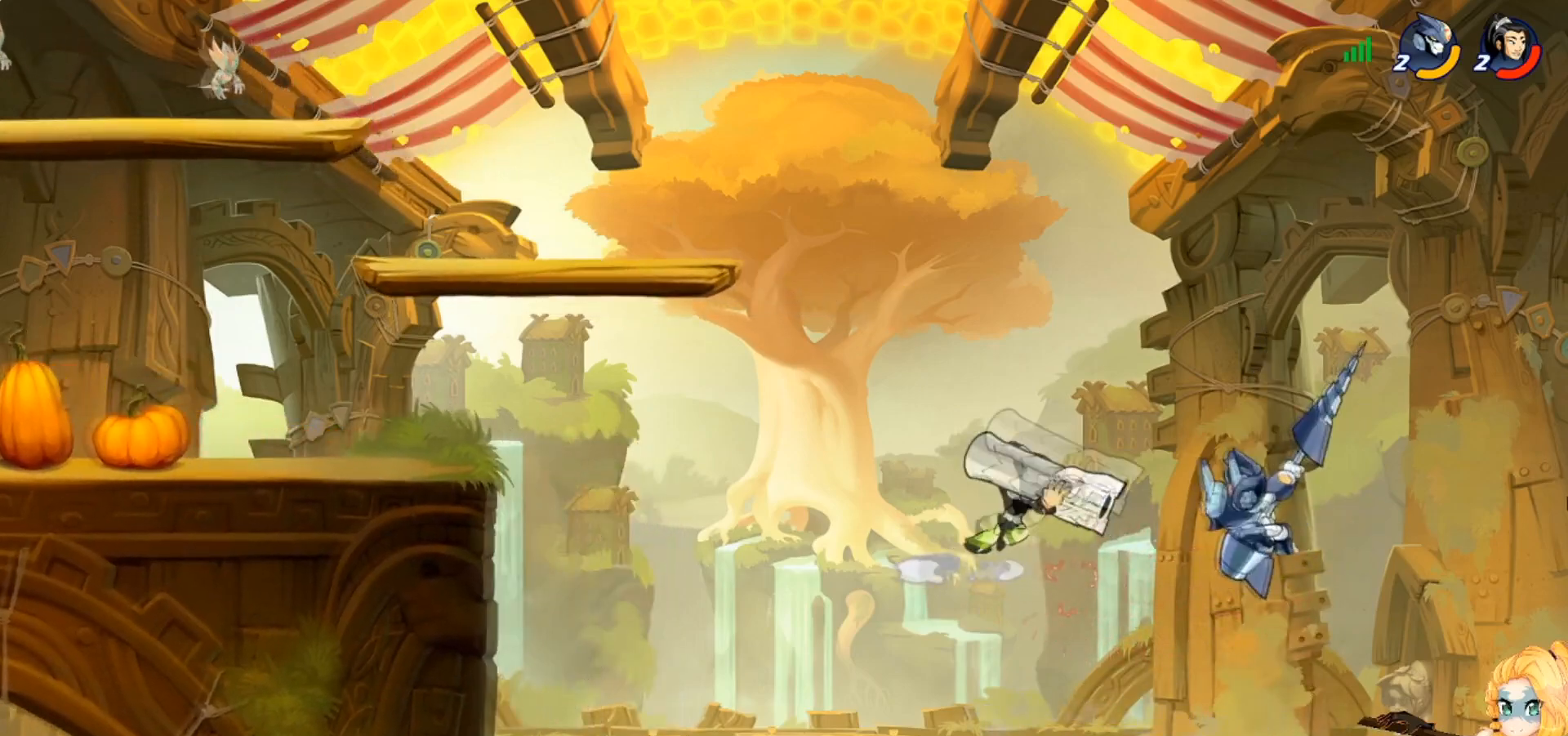
{"buttons": [], "left_stick": "up-left", "events": [[100, "left_stick", "up-left"]]}
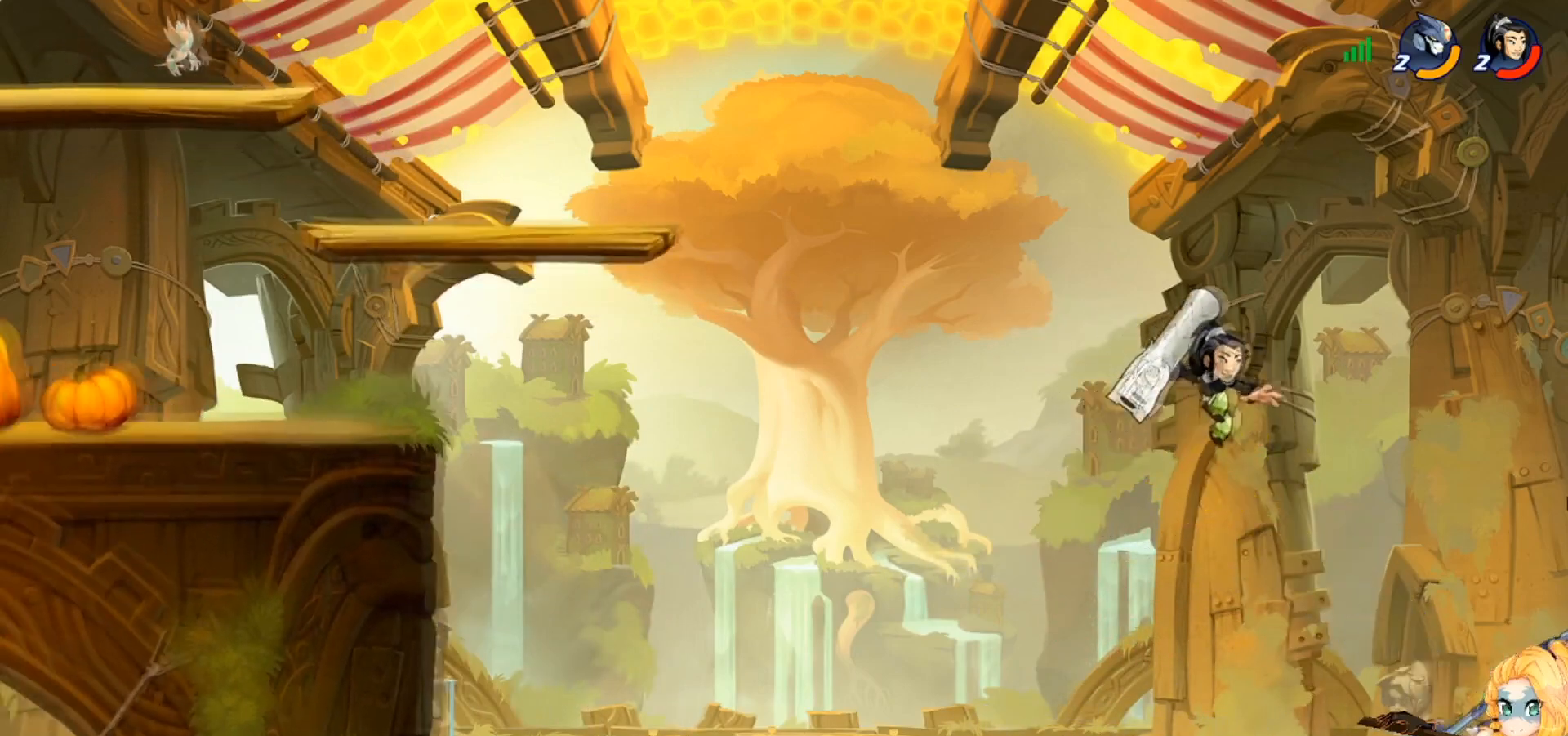
{"buttons": ["CROSS"], "left_stick": "up-left", "events": [[501, "CROSS", "down"]]}
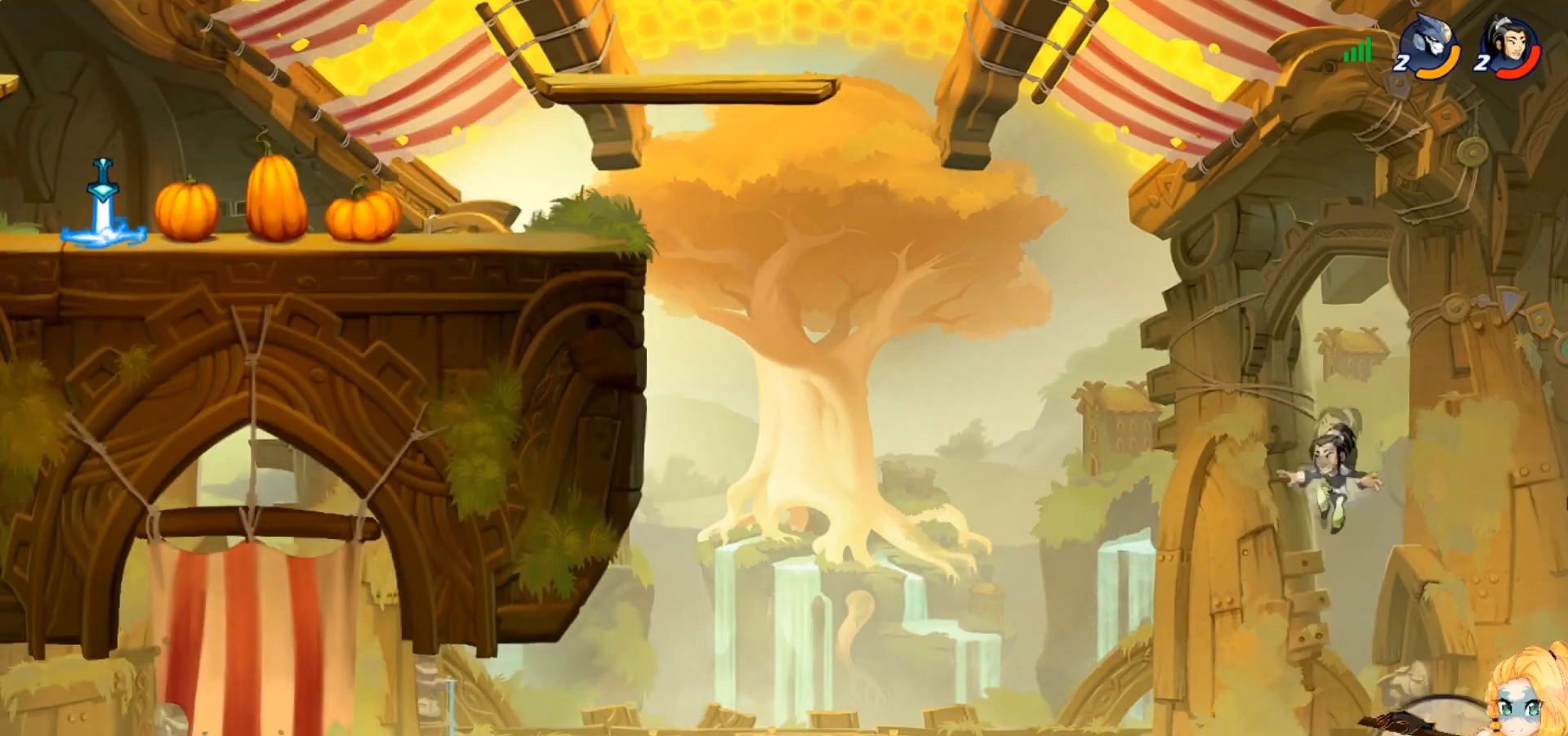
{"buttons": ["CIRCLE"], "left_stick": "up-left", "events": [[183, "CROSS", "up"], [467, "CIRCLE", "down"]]}